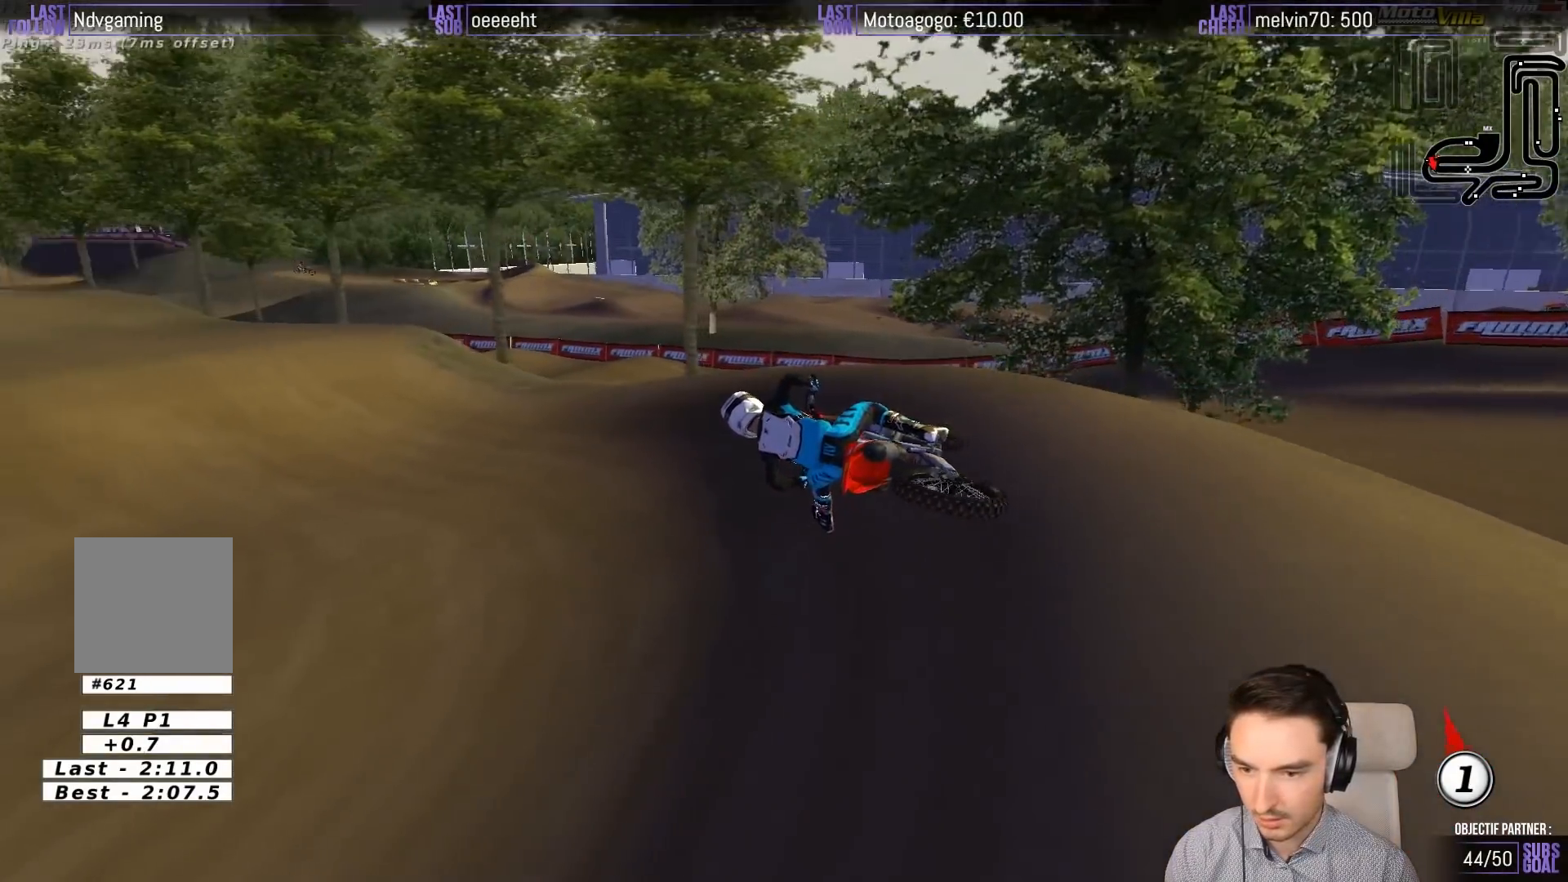
Gameplay with a controller (Xbox layout); each line is a JSON object with the inputs held at the frame after it. "events" lists button and stick changes between this image and that frame as [ms after this image, input, new state], when the widget could be followed in between. Not read: L1 L3 R3 right_stick.
{"buttons": ["R2"], "left_stick": "center", "events": [[317, "left_stick", "right"], [483, "left_stick", "center"]]}
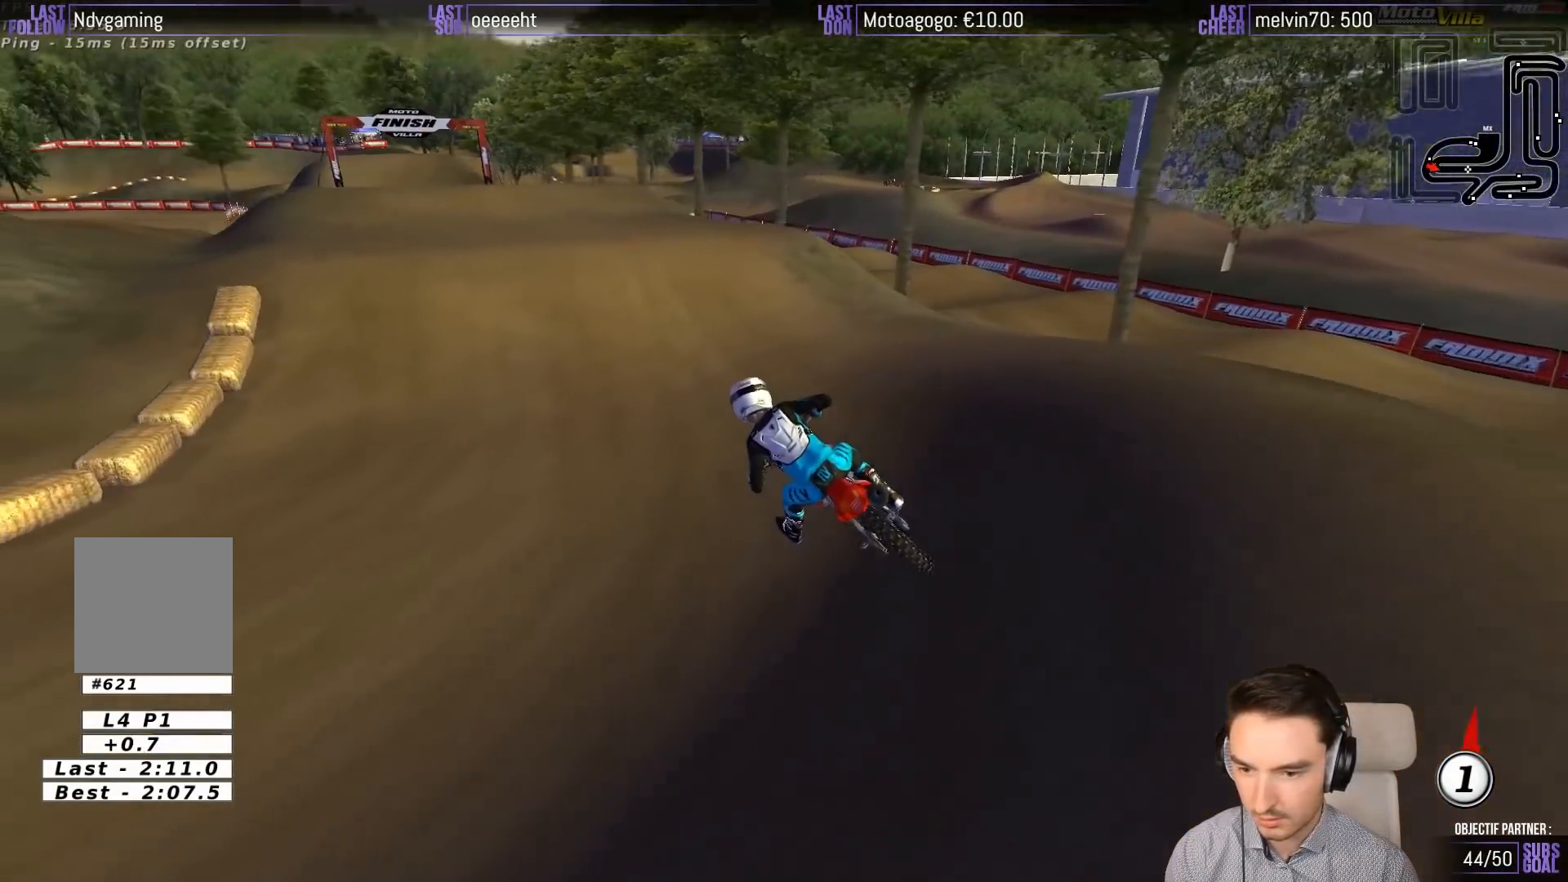
{"buttons": ["R2"], "left_stick": "right", "events": [[150, "B", "down"], [183, "left_stick", "right"], [250, "B", "up"], [417, "left_stick", "center"], [483, "left_stick", "right"]]}
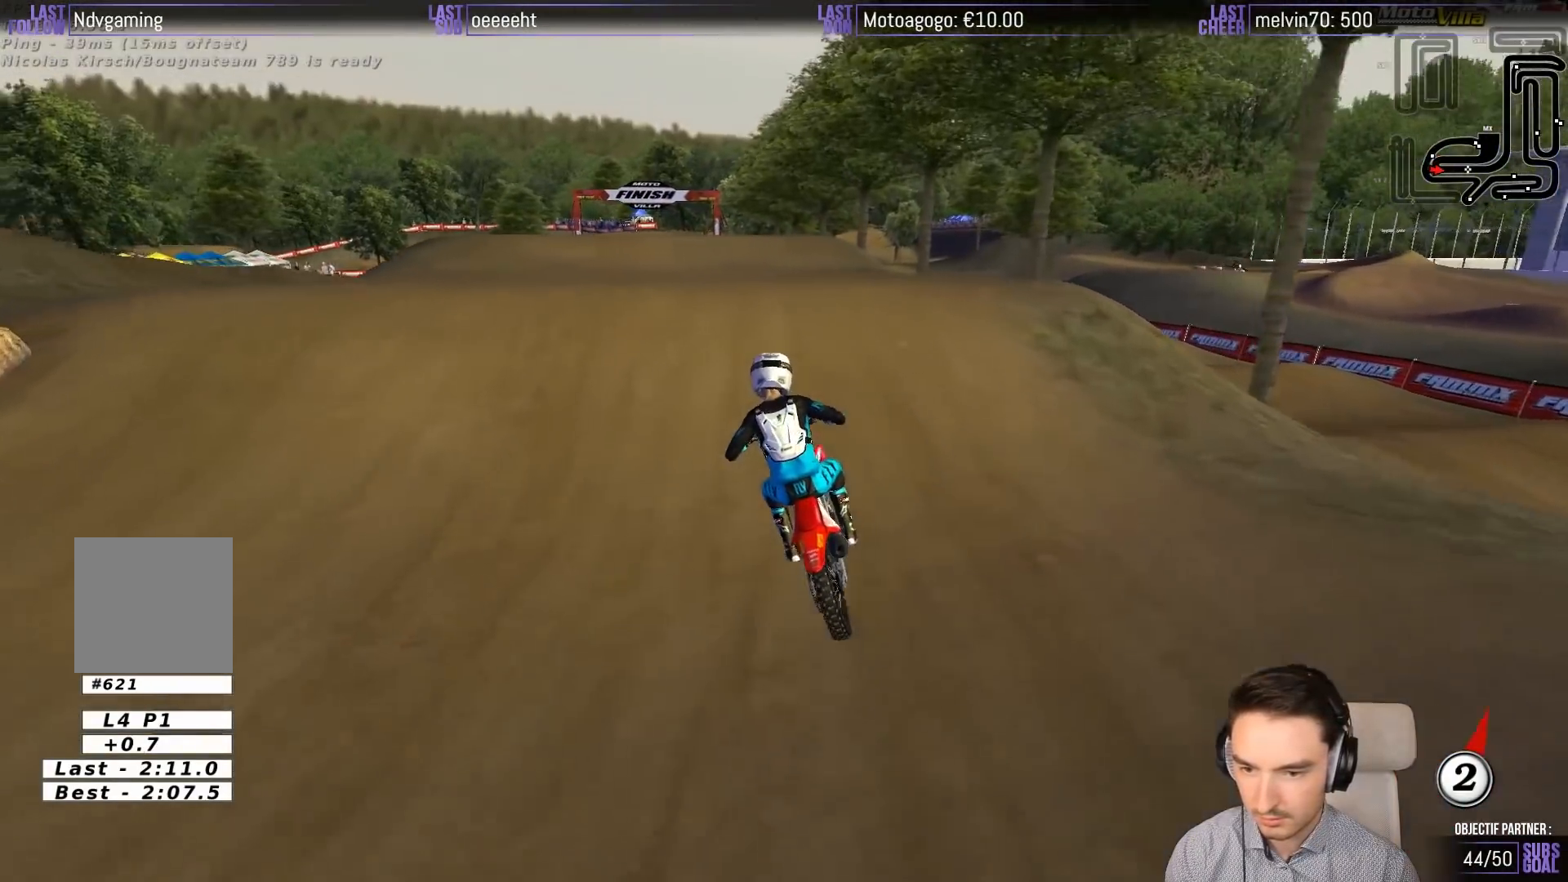
{"buttons": [], "left_stick": "down", "events": [[50, "left_stick", "center"], [183, "left_stick", "down"], [483, "R2", "up"]]}
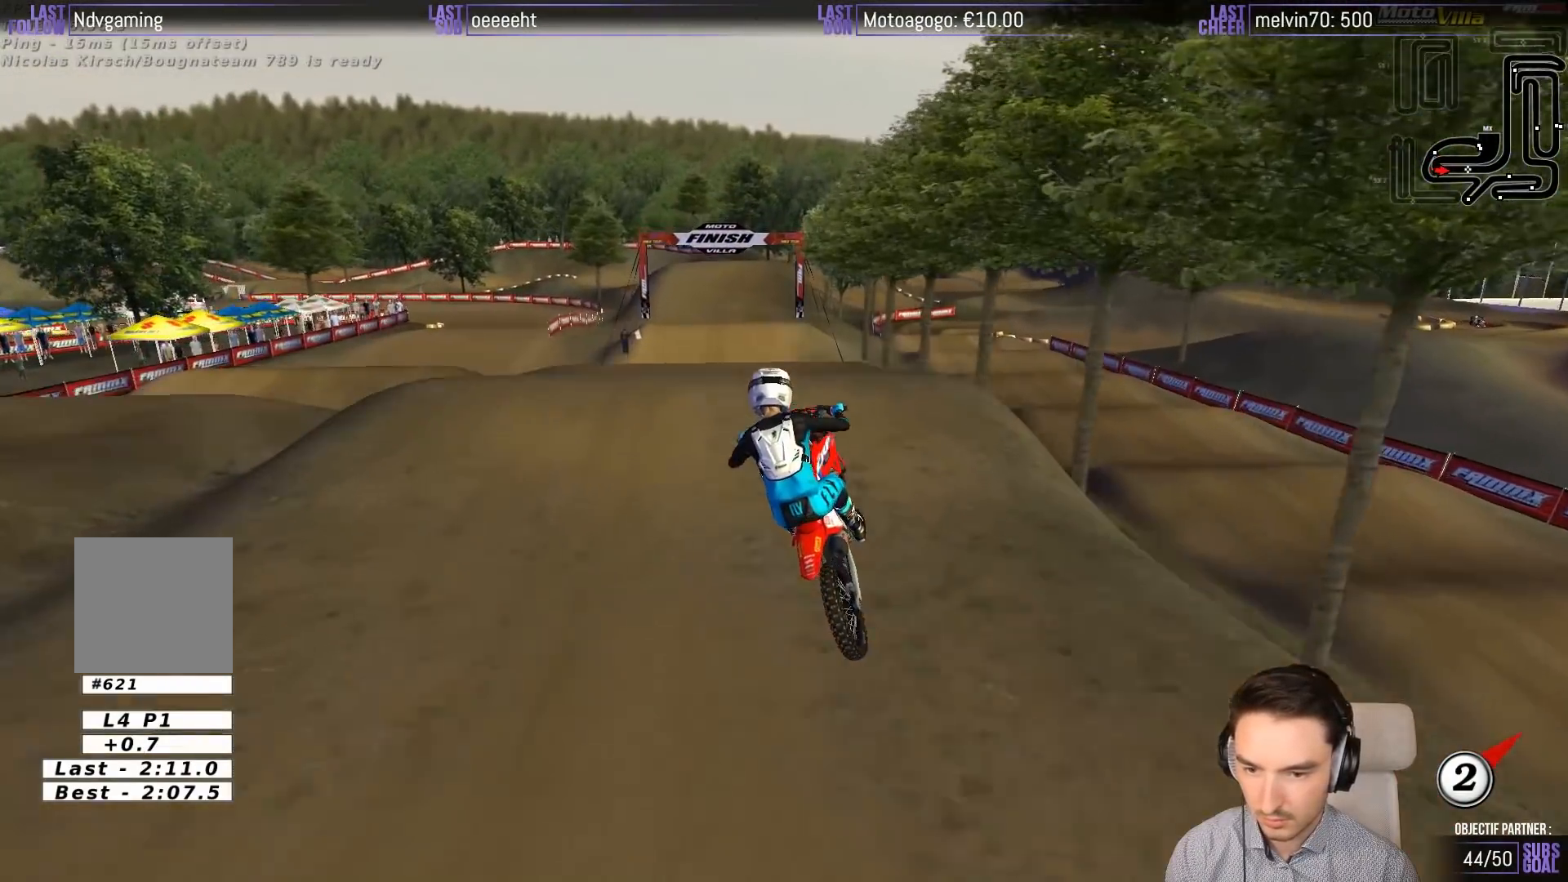
{"buttons": [], "left_stick": "down", "events": [[183, "left_stick", "down-left"], [350, "left_stick", "down"]]}
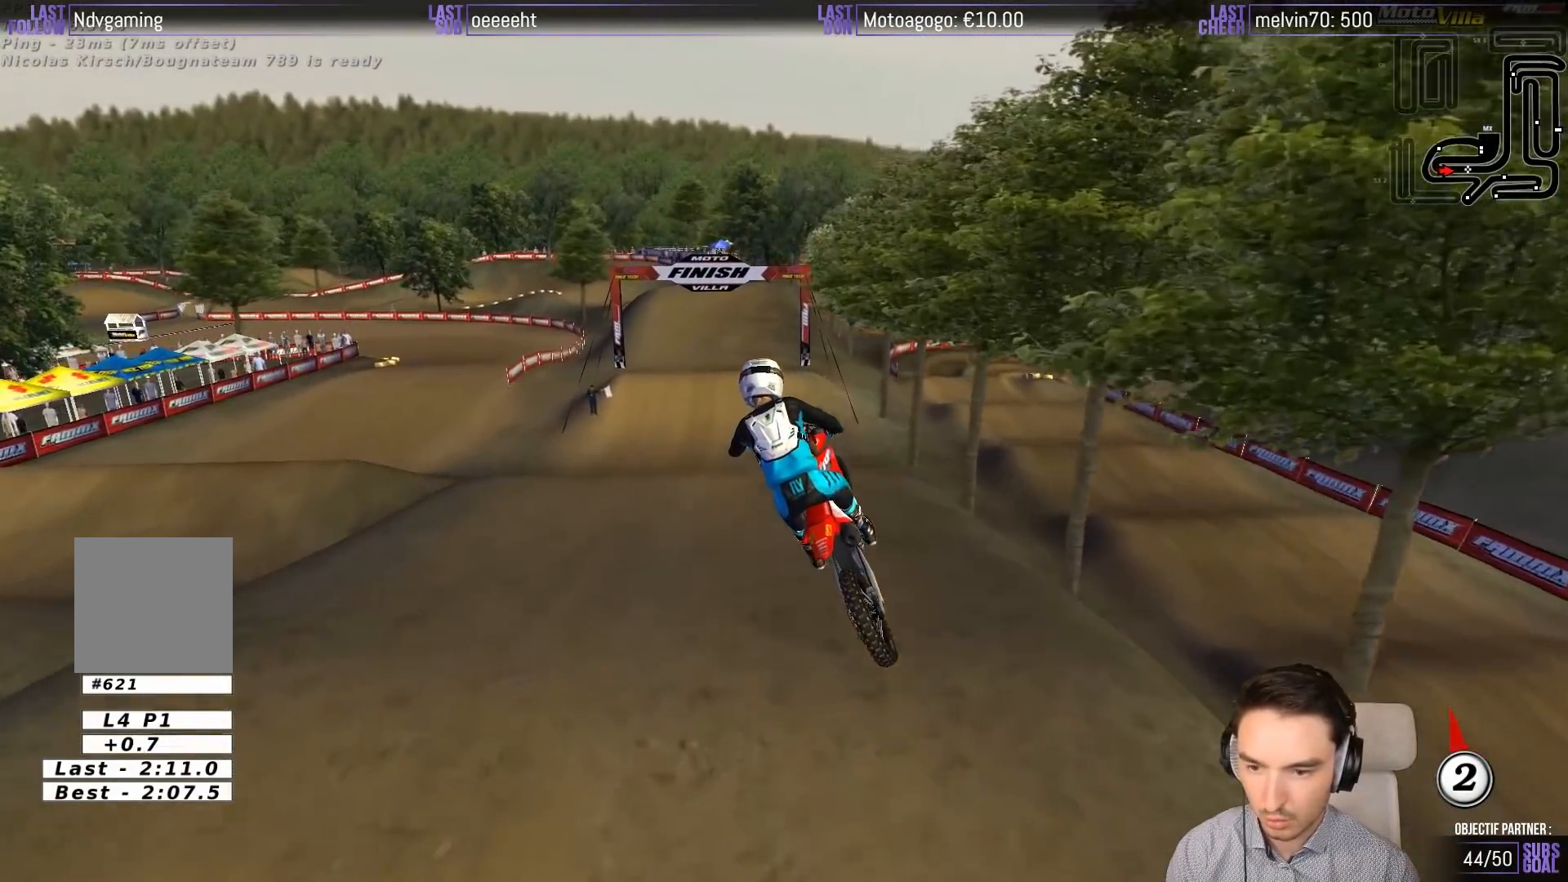
{"buttons": [], "left_stick": "down", "events": []}
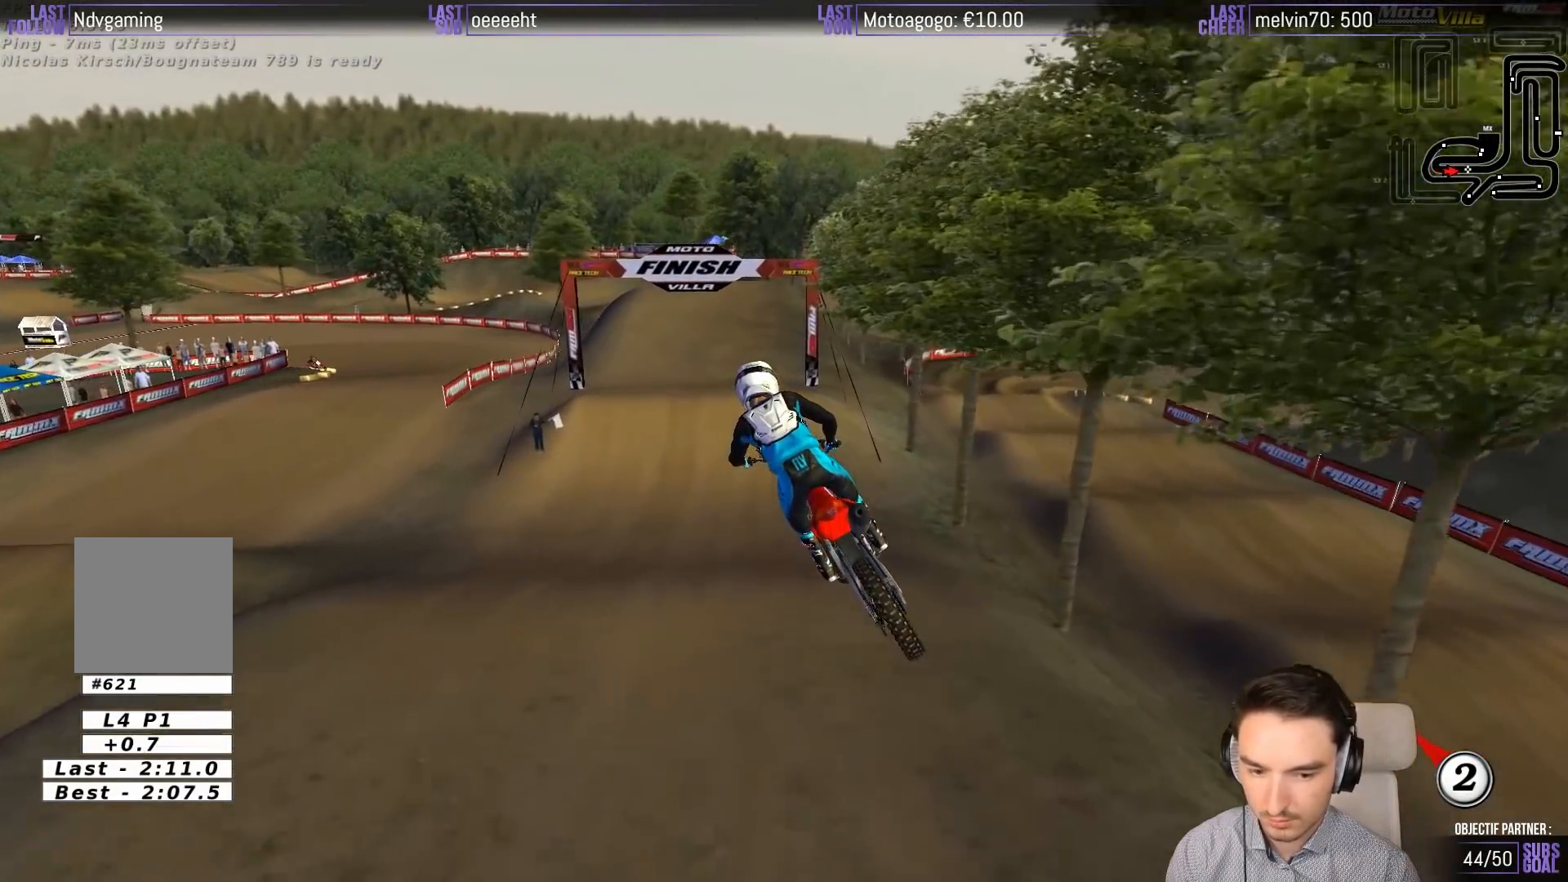
{"buttons": ["R2"], "left_stick": "center", "events": [[17, "left_stick", "down-right"], [150, "R2", "down"], [150, "left_stick", "down-left"], [183, "B", "down"], [283, "left_stick", "center"], [317, "B", "up"]]}
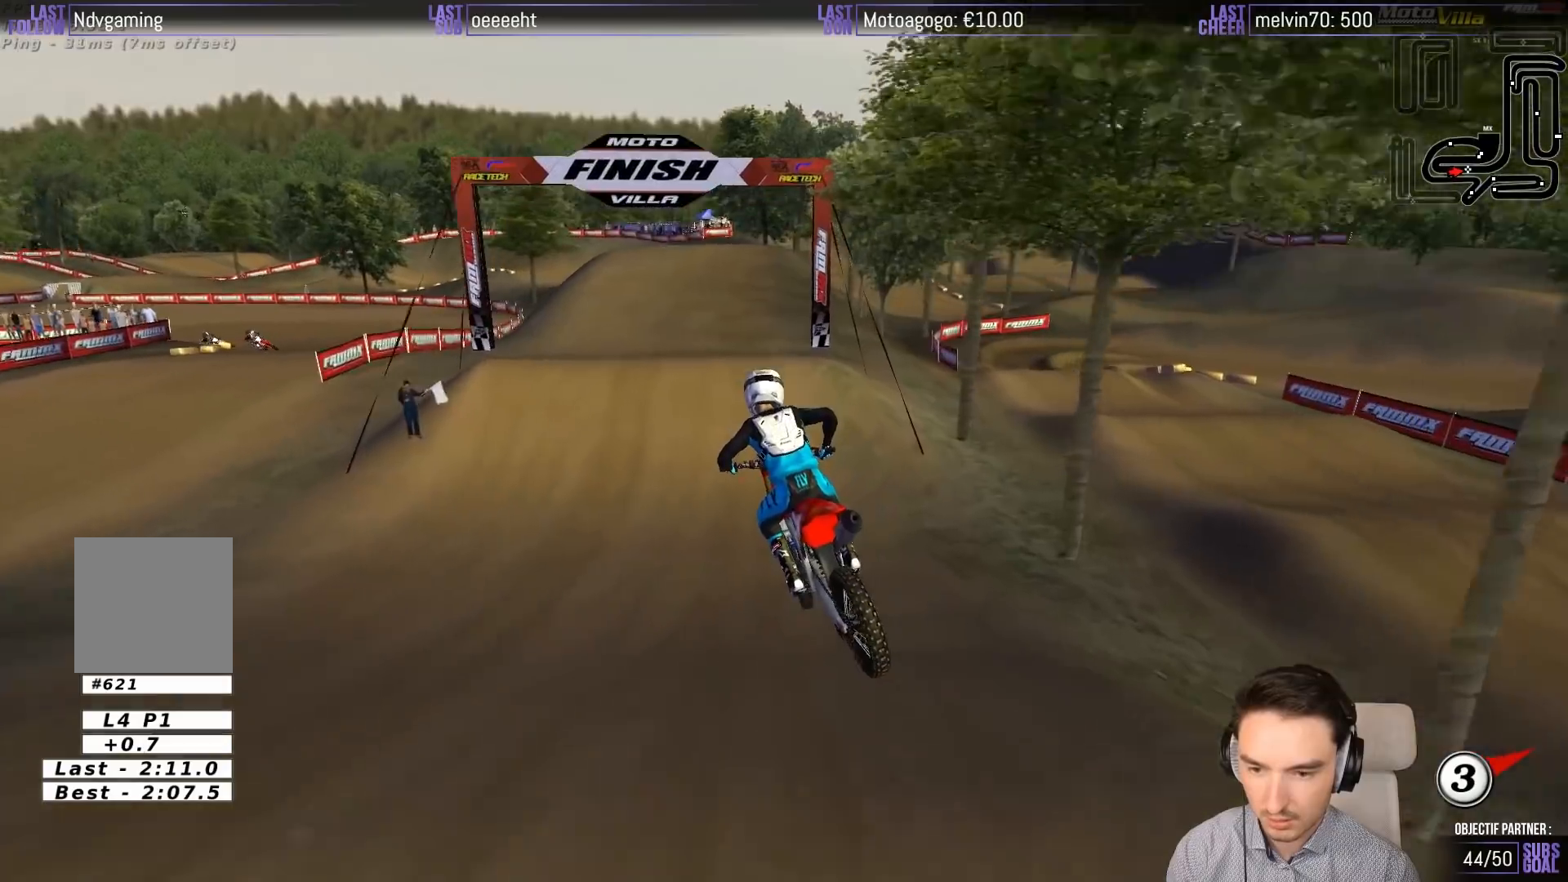
{"buttons": ["R2"], "left_stick": "center", "events": []}
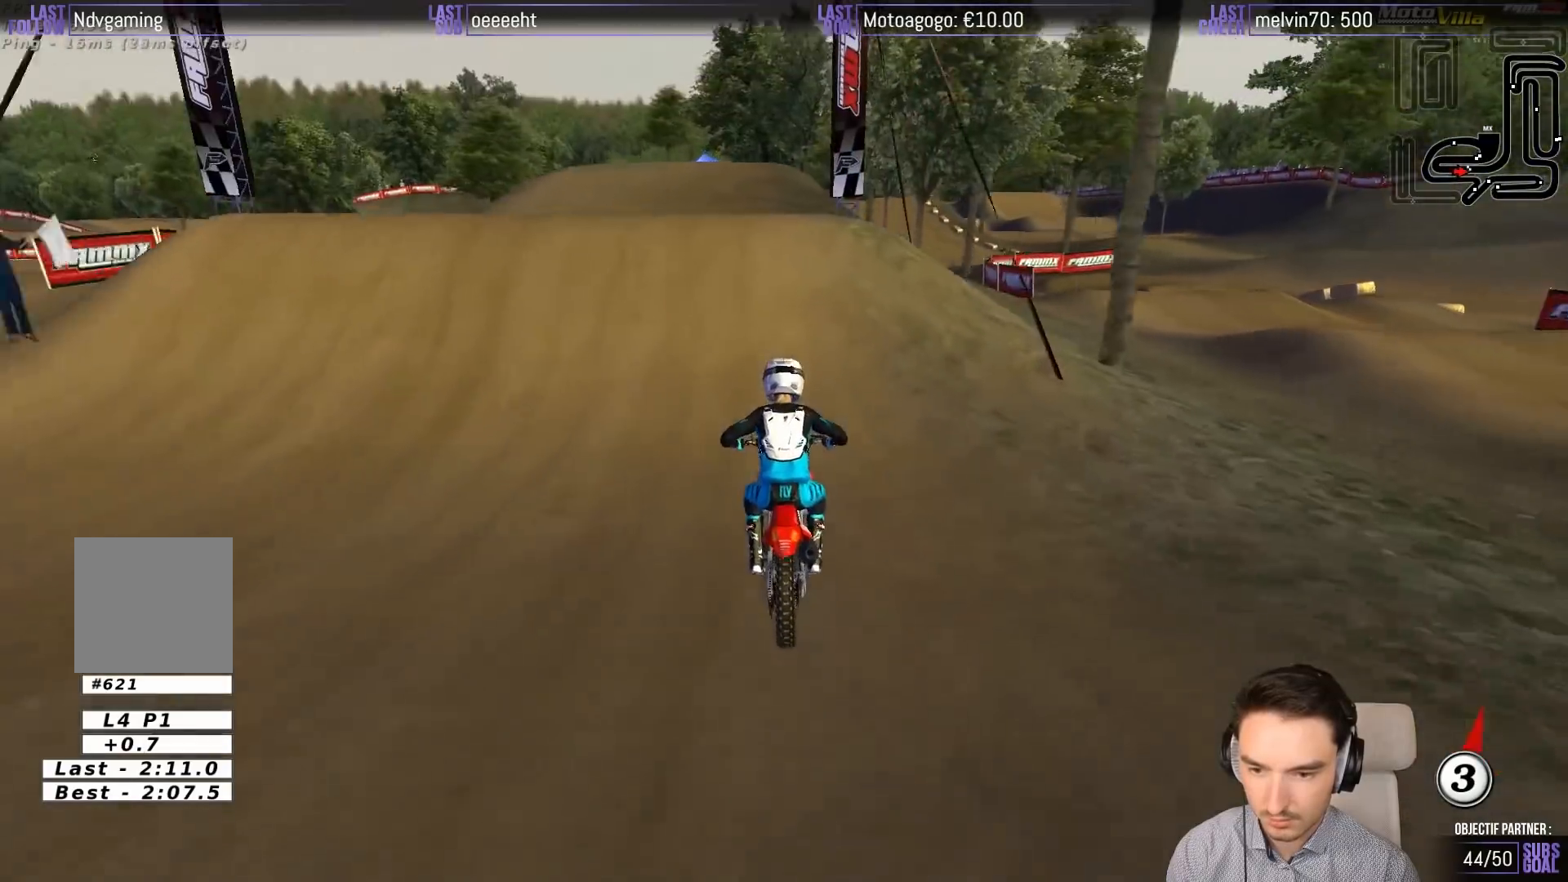
{"buttons": ["R2"], "left_stick": "down", "events": [[83, "R2", "up"], [117, "left_stick", "left"], [217, "left_stick", "down-left"], [383, "R2", "down"], [383, "left_stick", "down"]]}
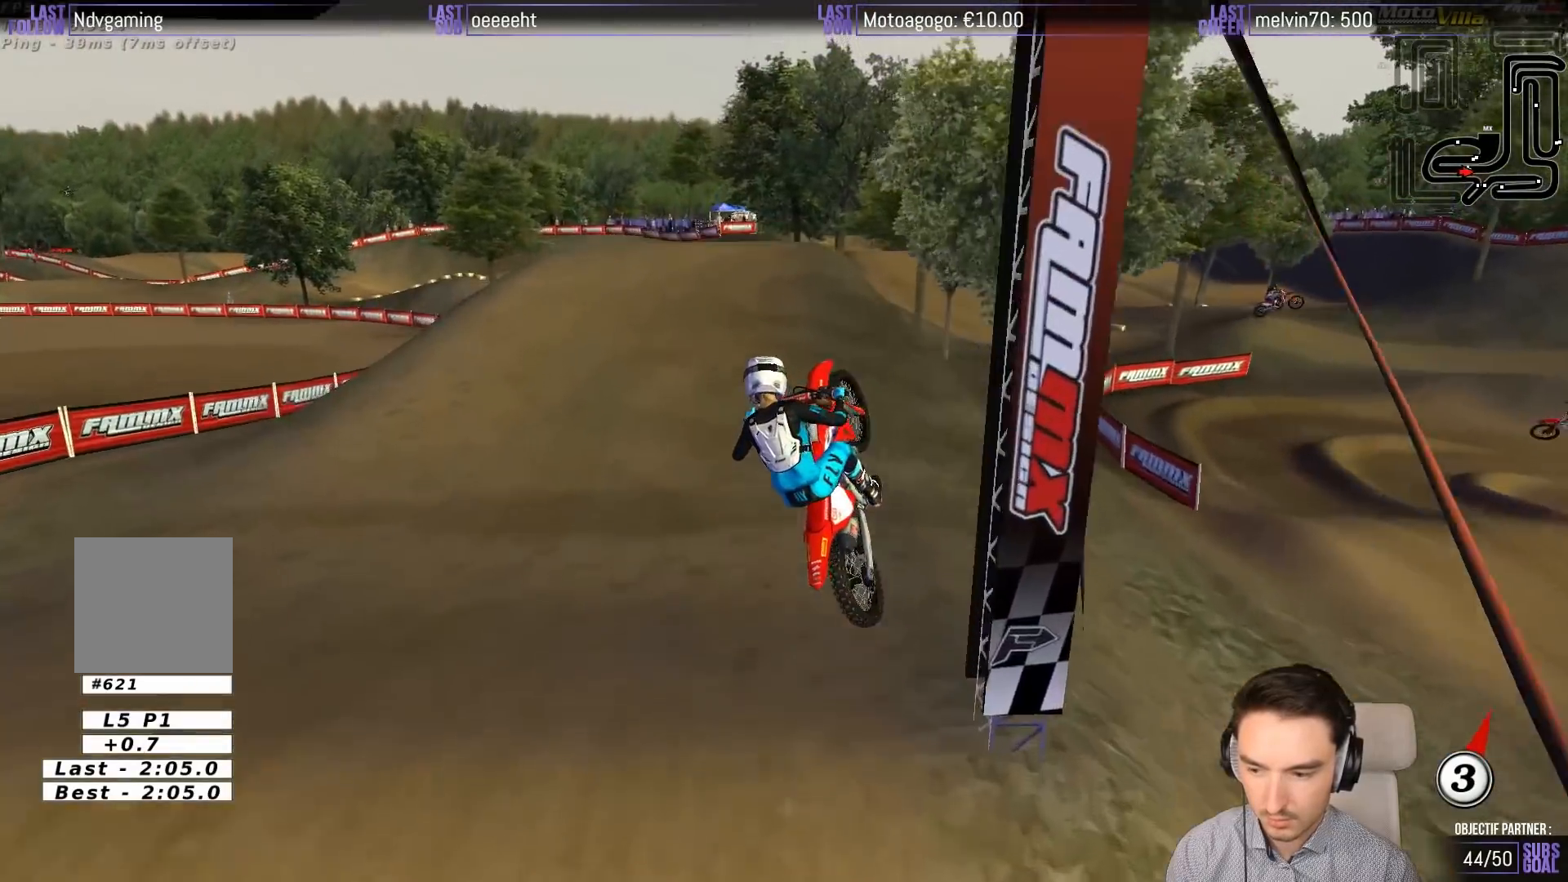
{"buttons": [], "left_stick": "down", "events": [[17, "R2", "up"]]}
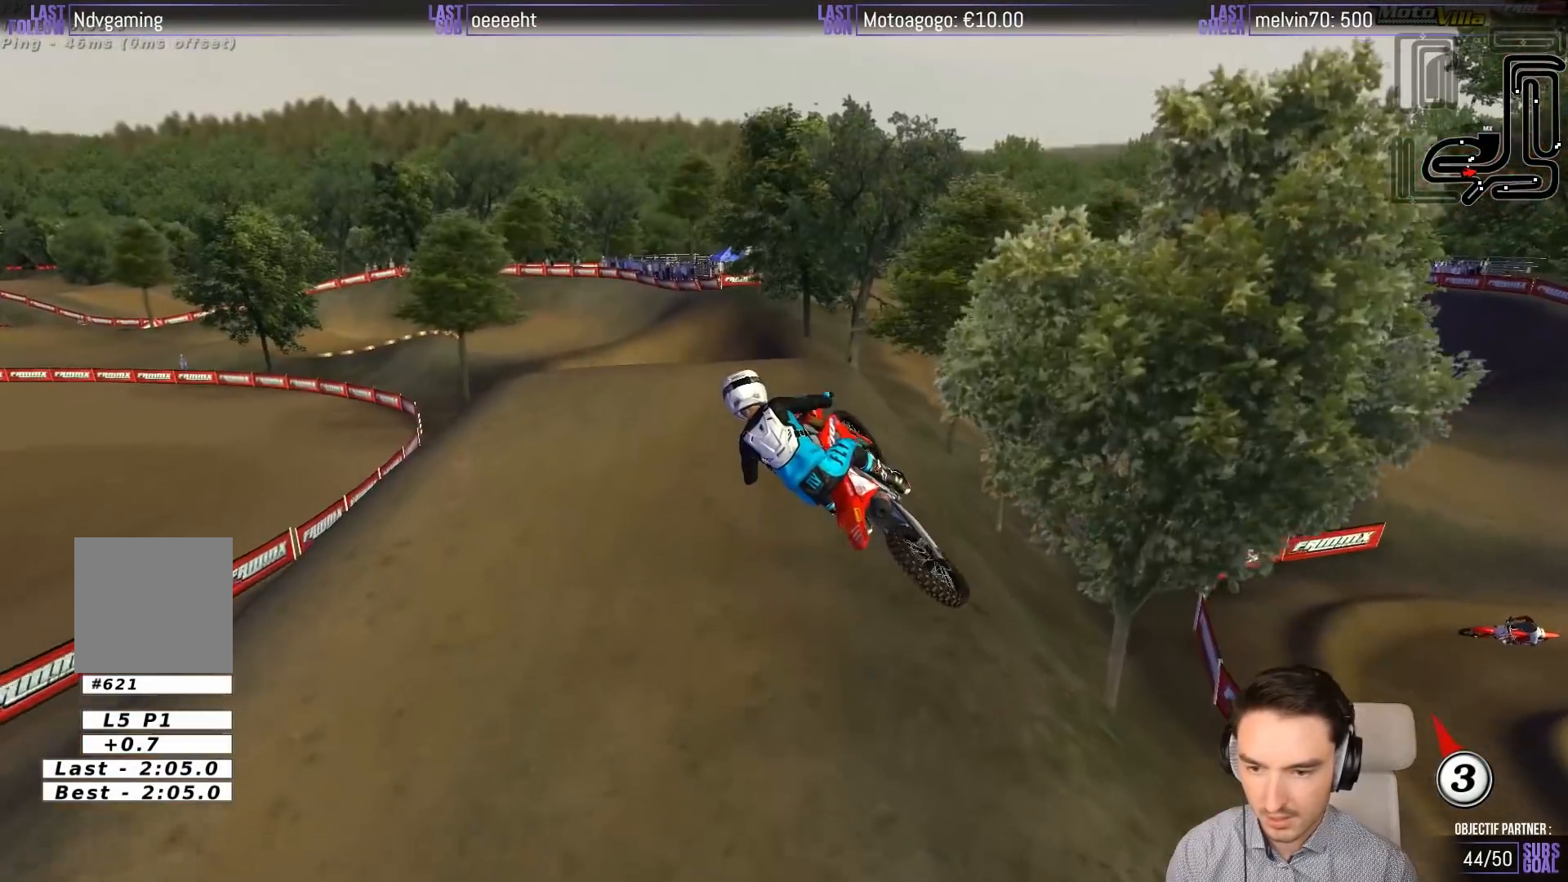
{"buttons": ["R2"], "left_stick": "down-left", "events": [[200, "left_stick", "down-left"], [217, "R2", "down"], [283, "R2", "up"], [483, "R2", "down"]]}
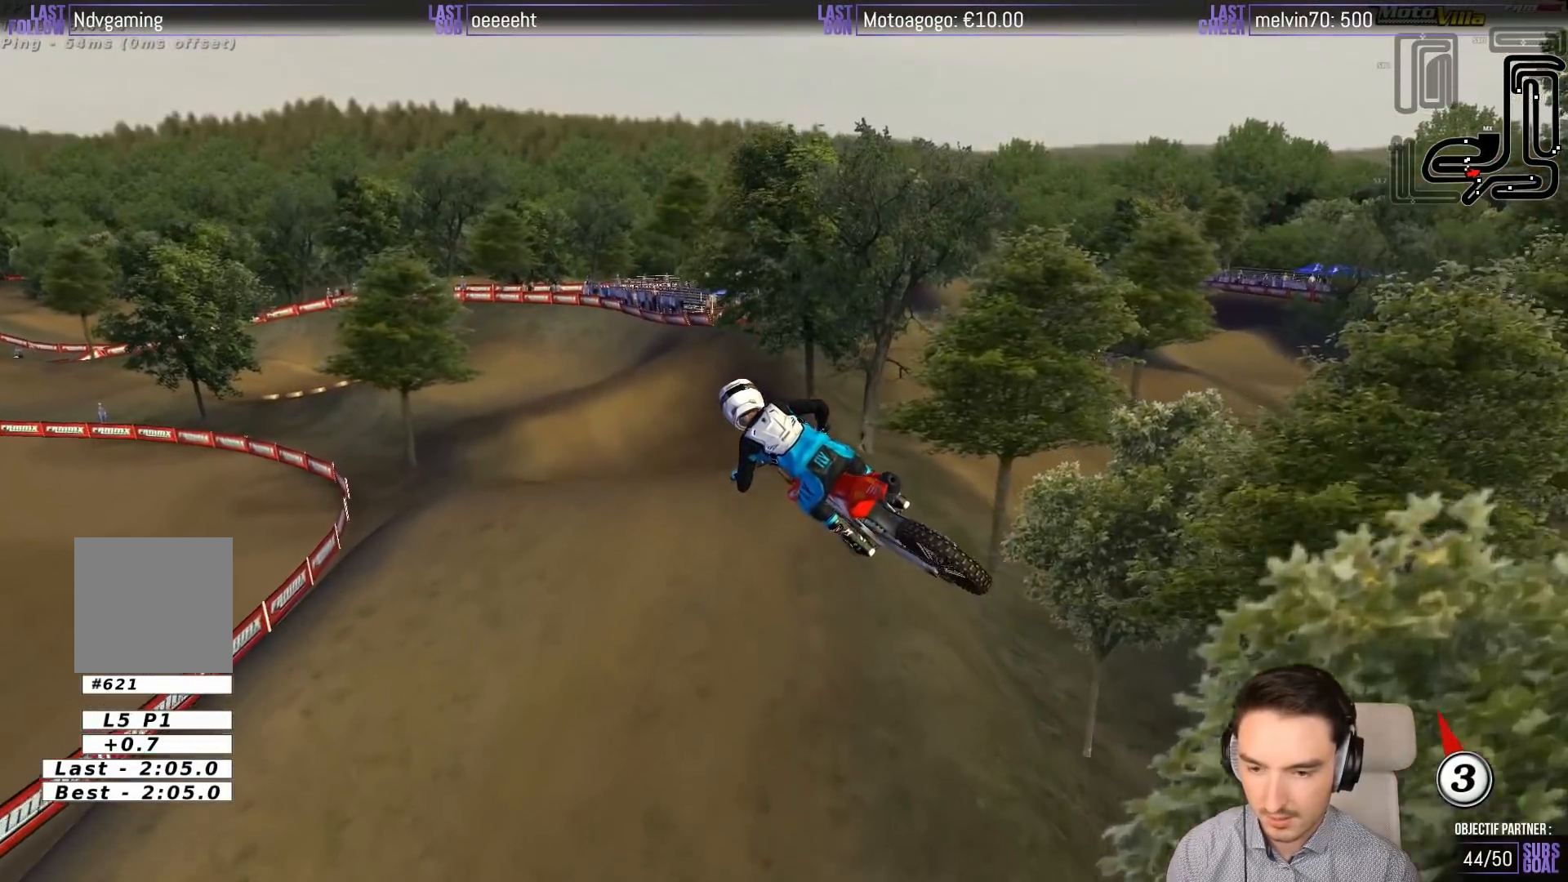
{"buttons": ["R2"], "left_stick": "down-left", "events": [[50, "R2", "up"], [183, "R2", "down"], [250, "R2", "up"], [383, "R2", "down"]]}
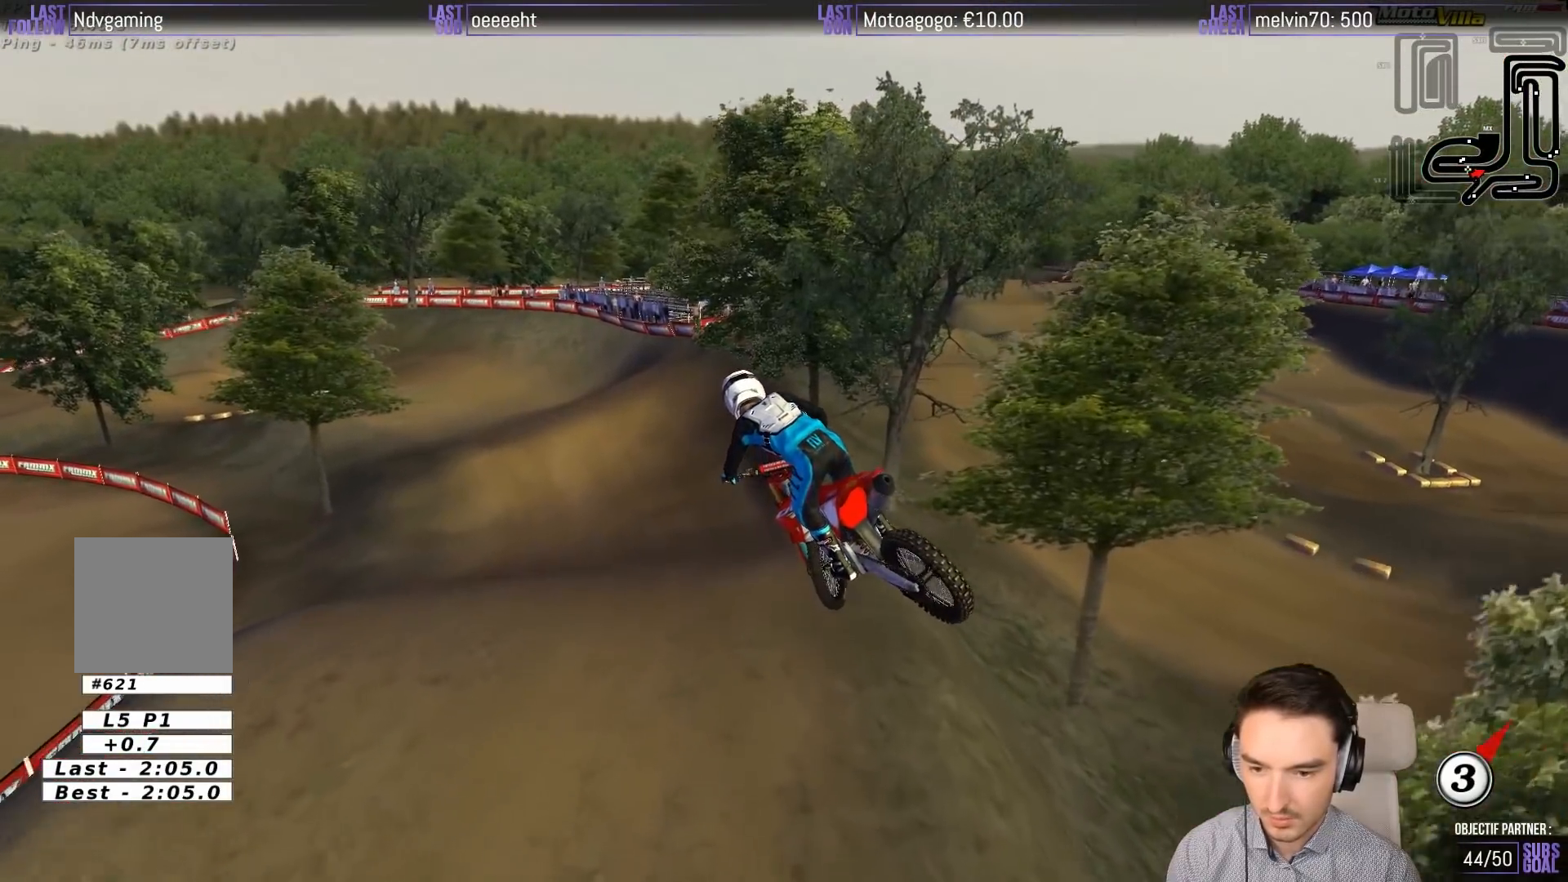
{"buttons": [], "left_stick": "center", "events": [[17, "R2", "up"], [117, "R2", "down"], [217, "R2", "up"], [383, "left_stick", "center"]]}
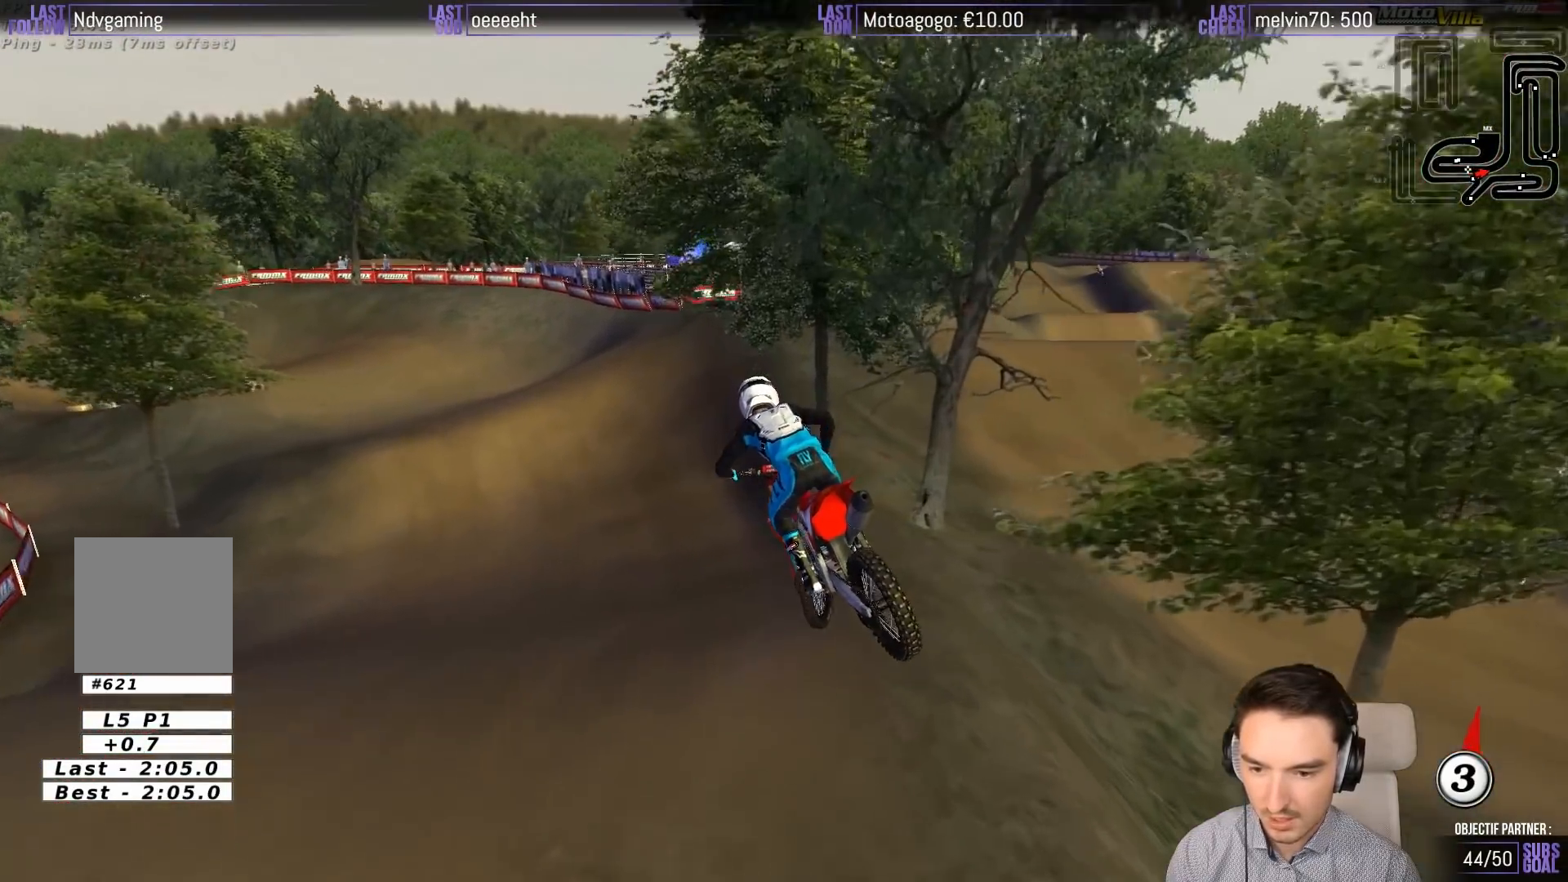
{"buttons": ["R2"], "left_stick": "down-left", "events": [[183, "left_stick", "down-left"], [250, "R2", "down"]]}
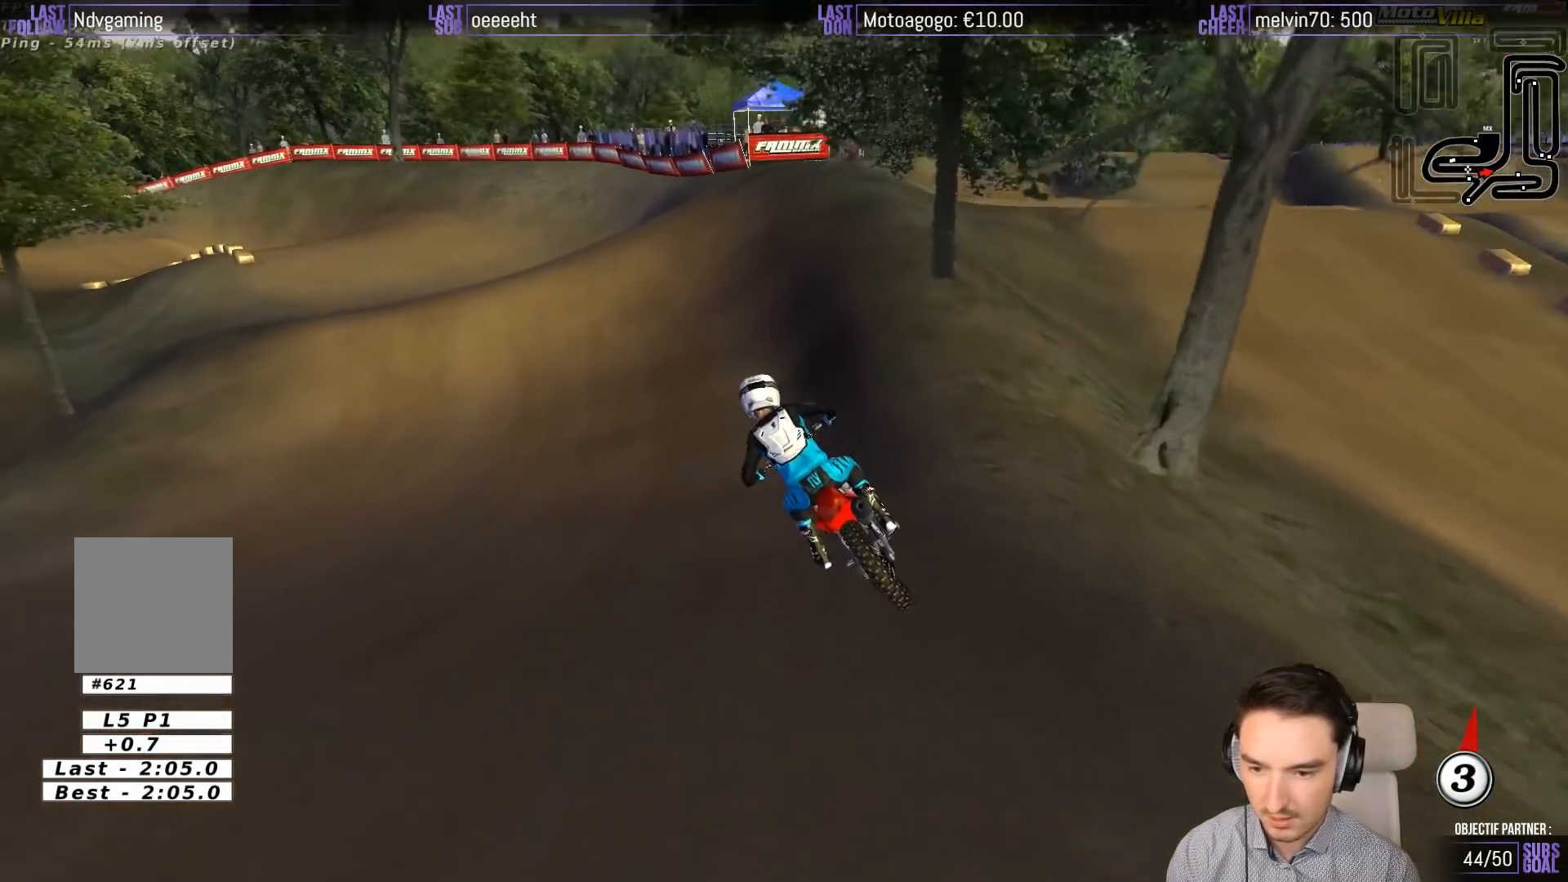
{"buttons": ["R2"], "left_stick": "center", "events": [[250, "left_stick", "center"]]}
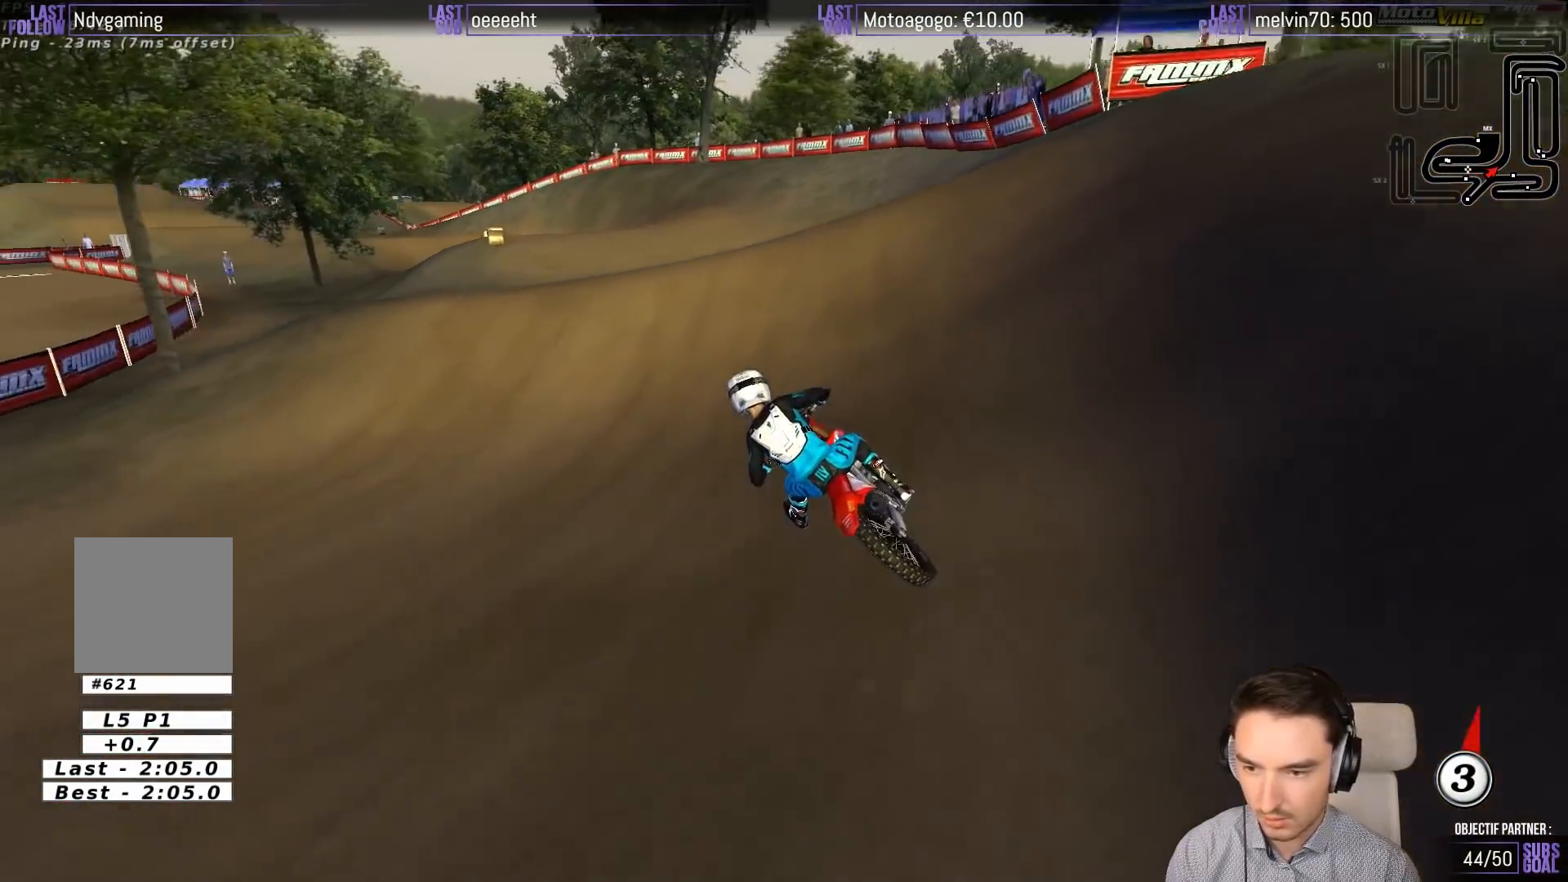
{"buttons": [], "left_stick": "down", "events": [[17, "R2", "up"], [83, "left_stick", "right"], [250, "left_stick", "center"], [417, "left_stick", "down"]]}
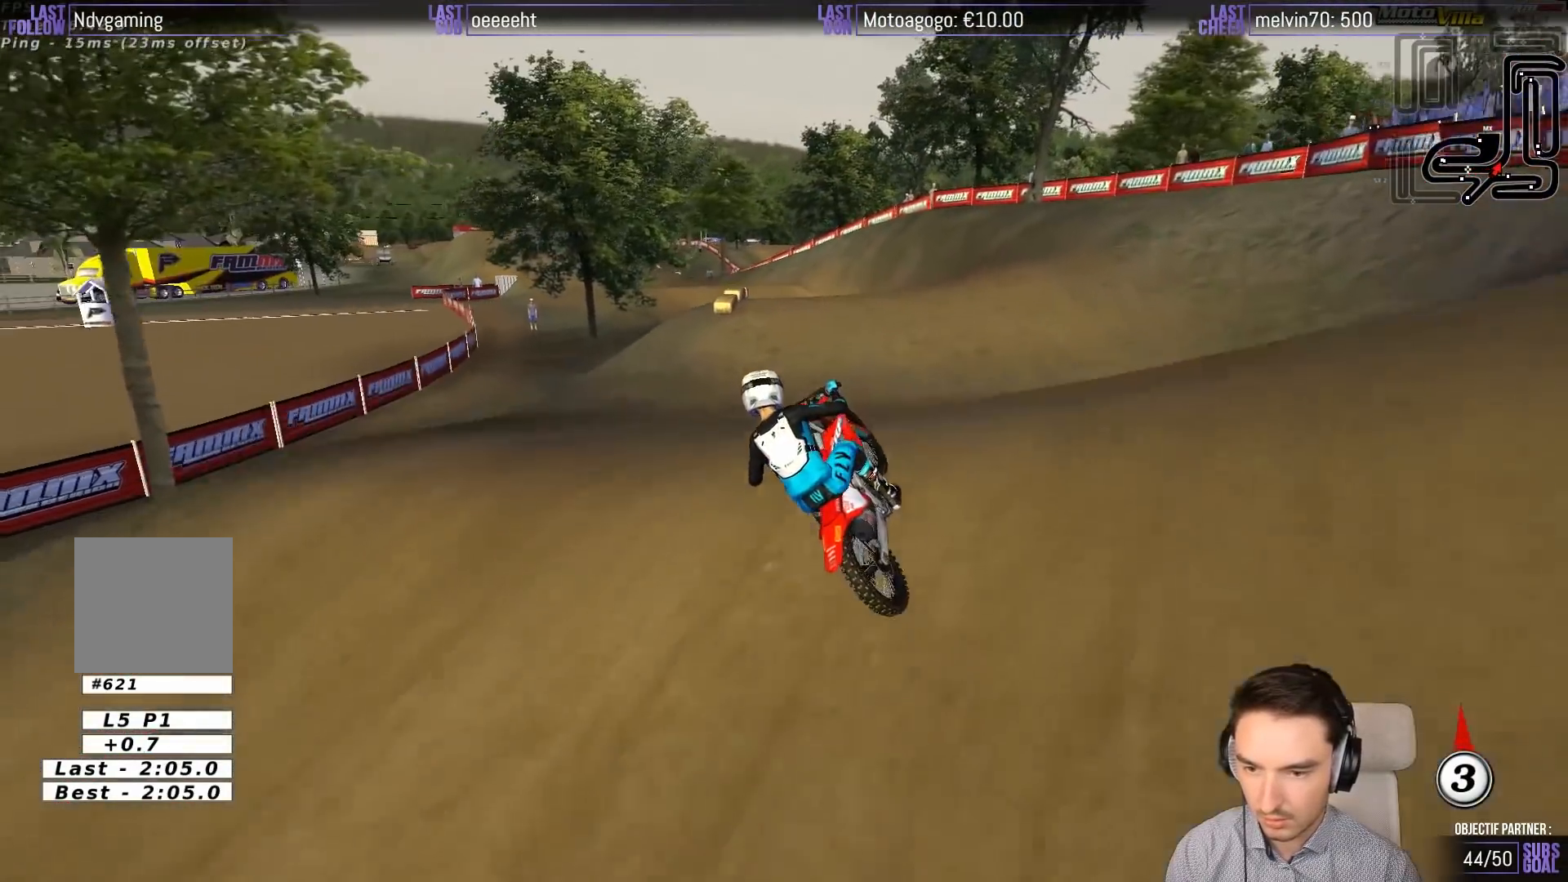
{"buttons": [], "left_stick": "down-left", "events": [[17, "R2", "down"], [150, "R2", "up"], [200, "left_stick", "down-left"]]}
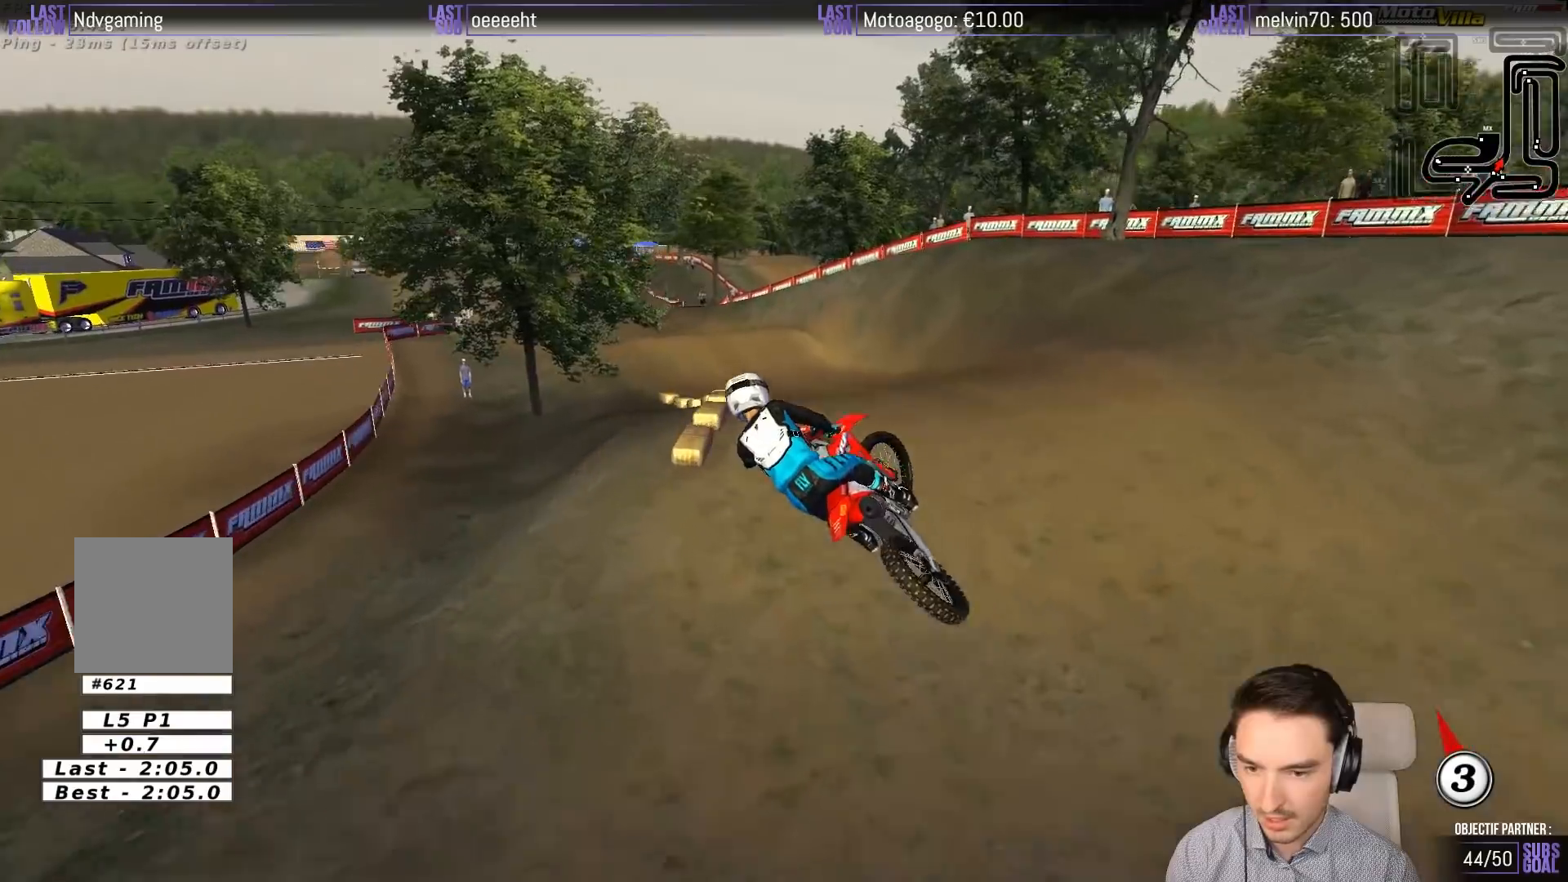
{"buttons": ["R2"], "left_stick": "down", "events": [[250, "left_stick", "down"], [350, "R2", "down"]]}
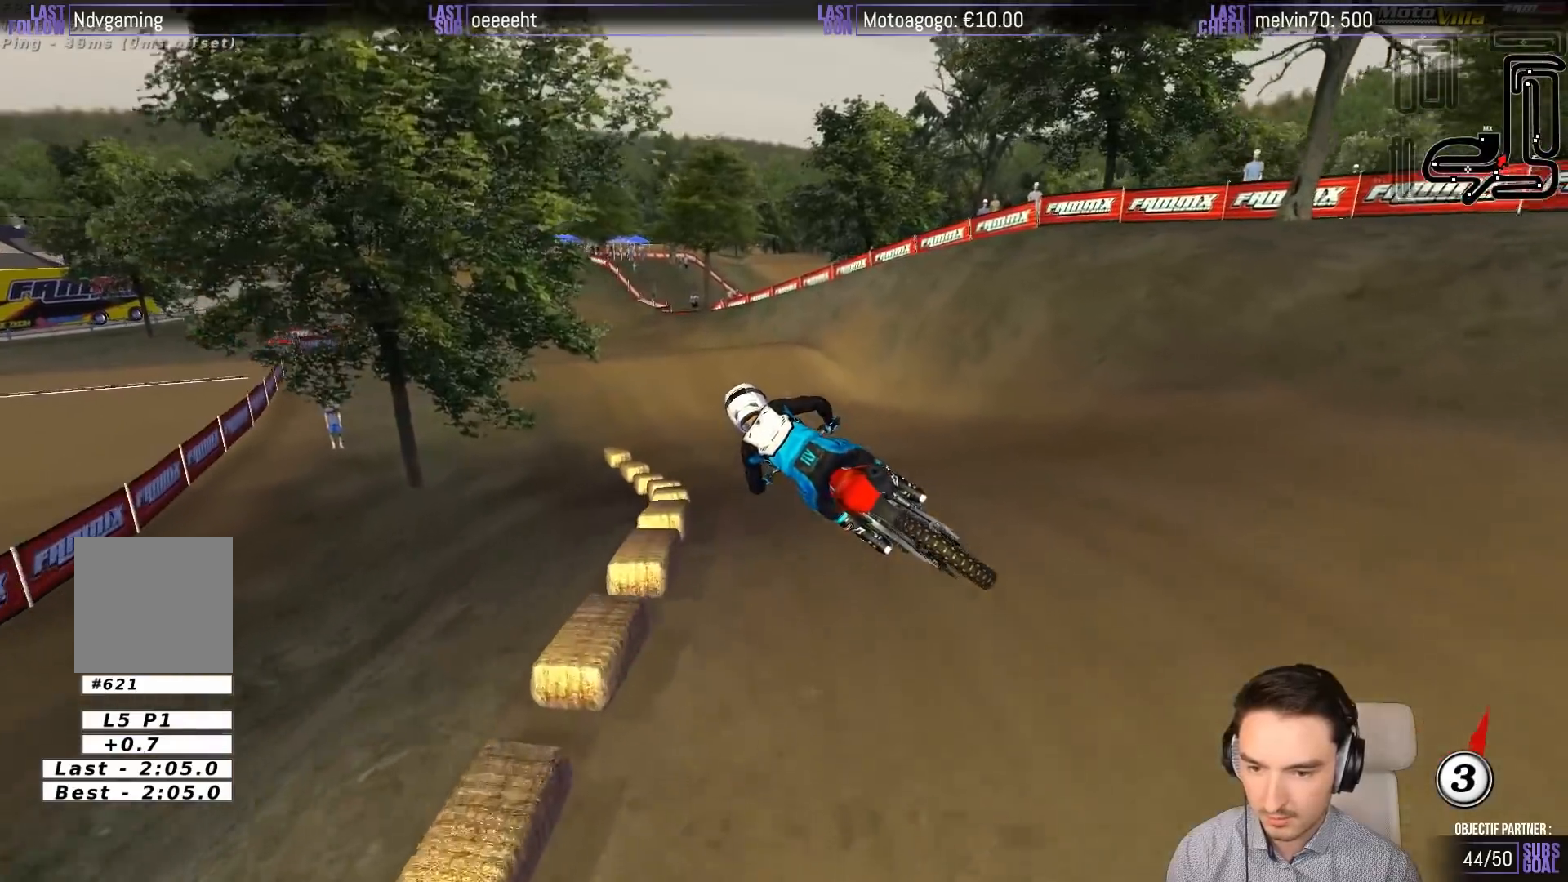
{"buttons": ["R2"], "left_stick": "center", "events": [[17, "left_stick", "down-left"], [117, "left_stick", "center"]]}
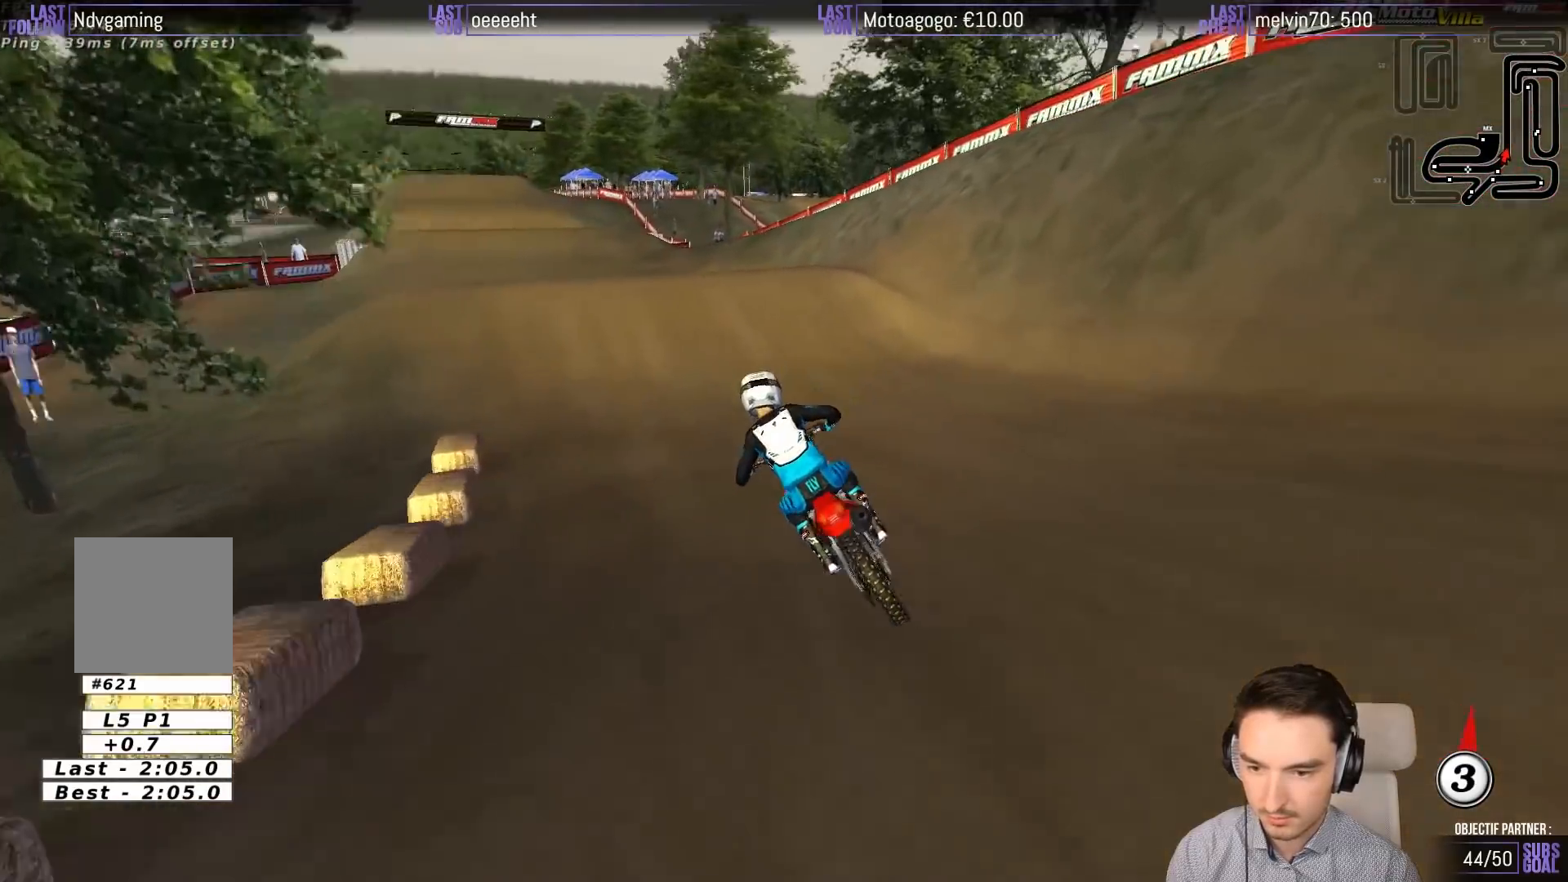
{"buttons": [], "left_stick": "center", "events": [[250, "R2", "up"], [250, "left_stick", "right"], [483, "left_stick", "center"]]}
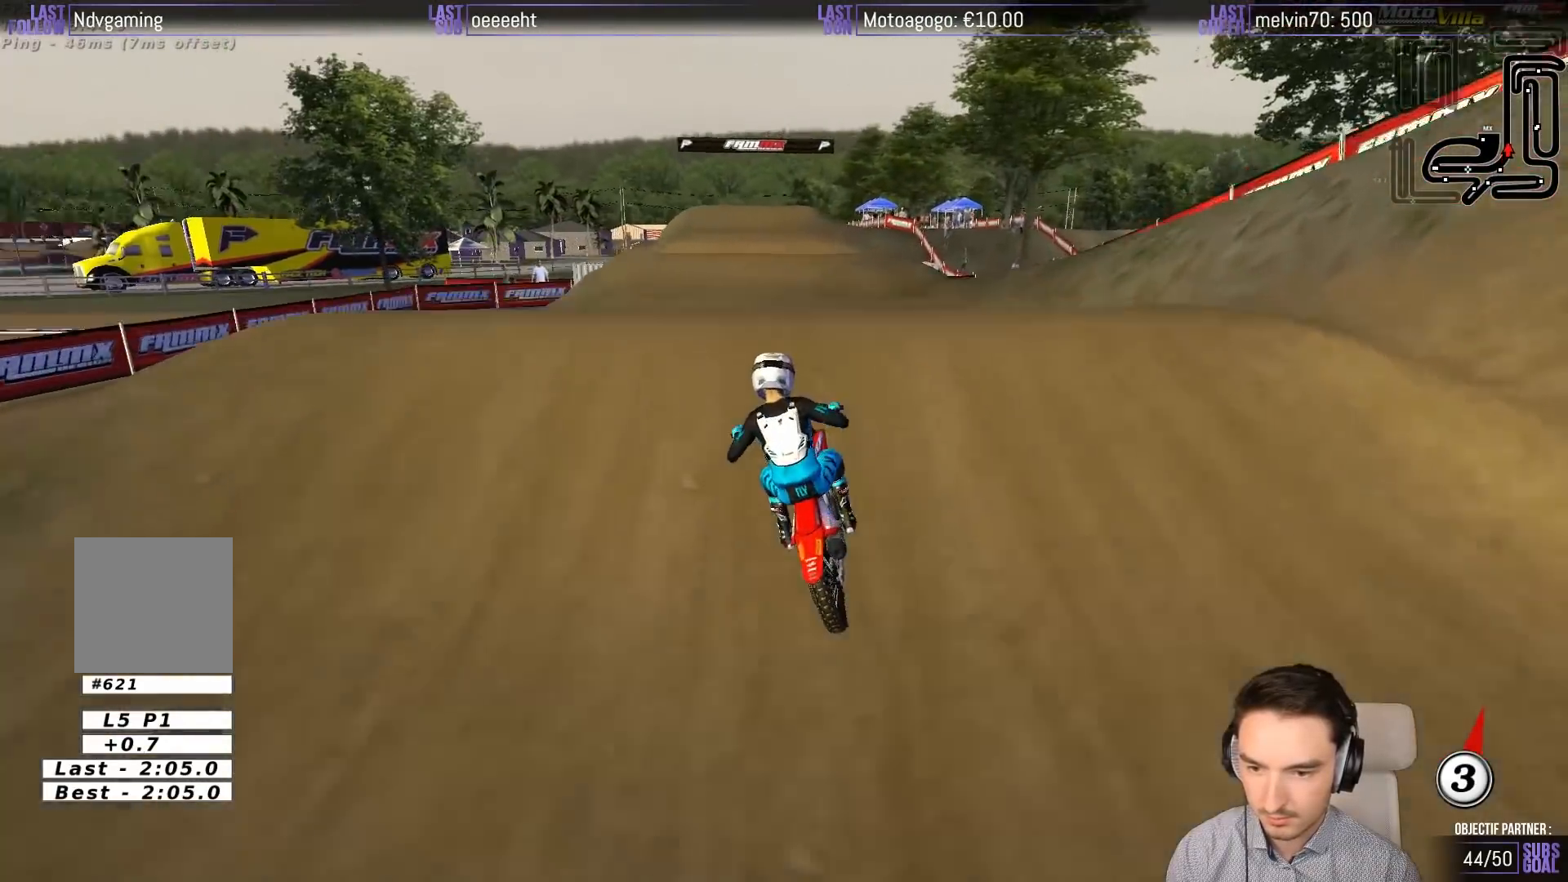
{"buttons": [], "left_stick": "down", "events": [[83, "left_stick", "down"]]}
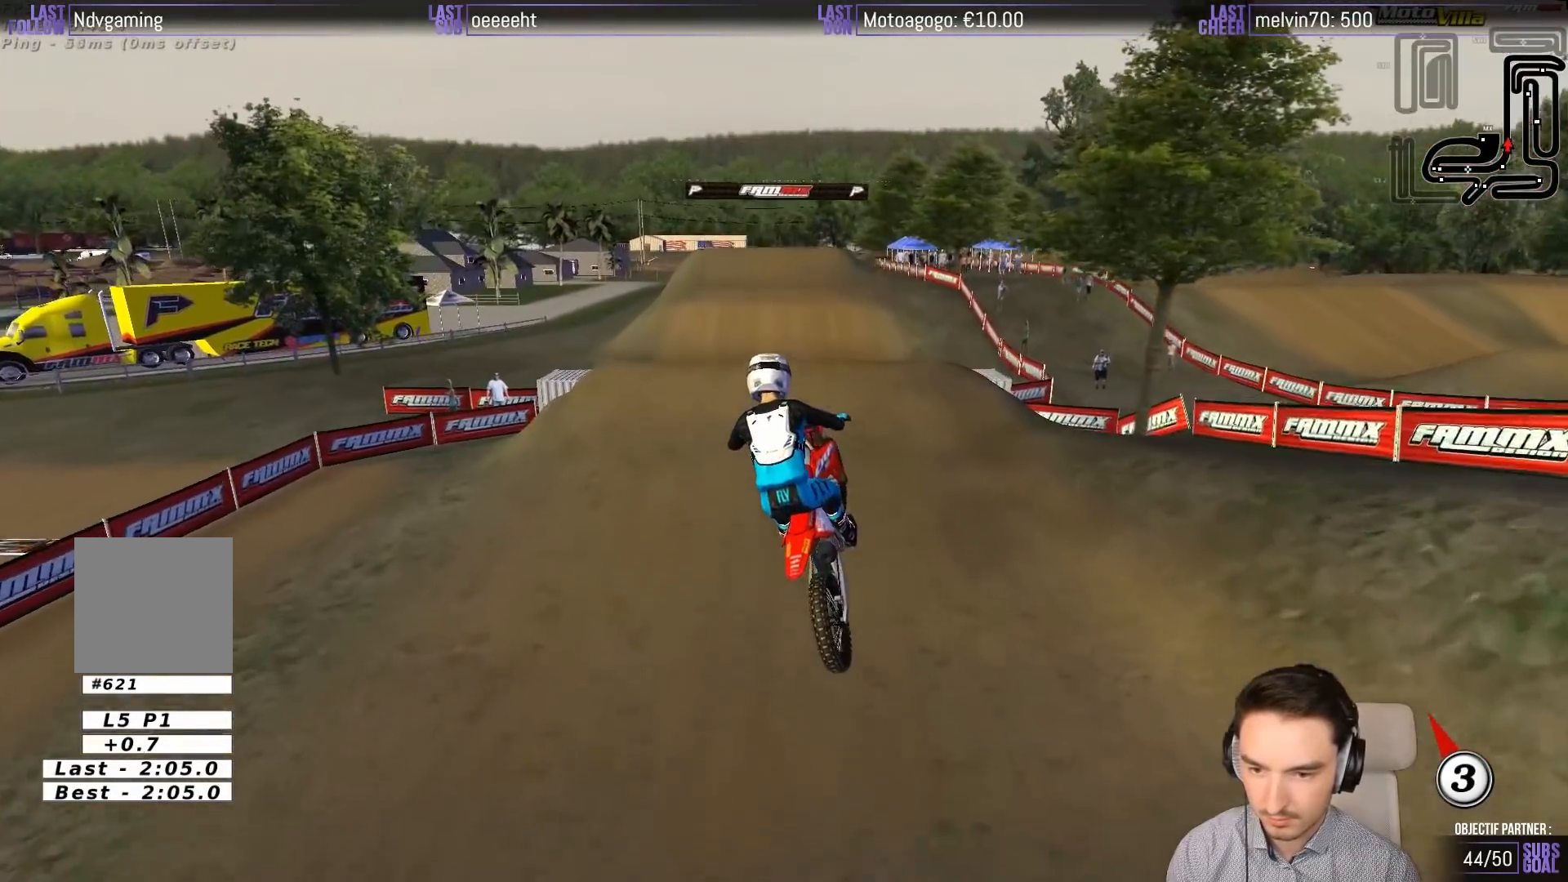
{"buttons": [], "left_stick": "down", "events": []}
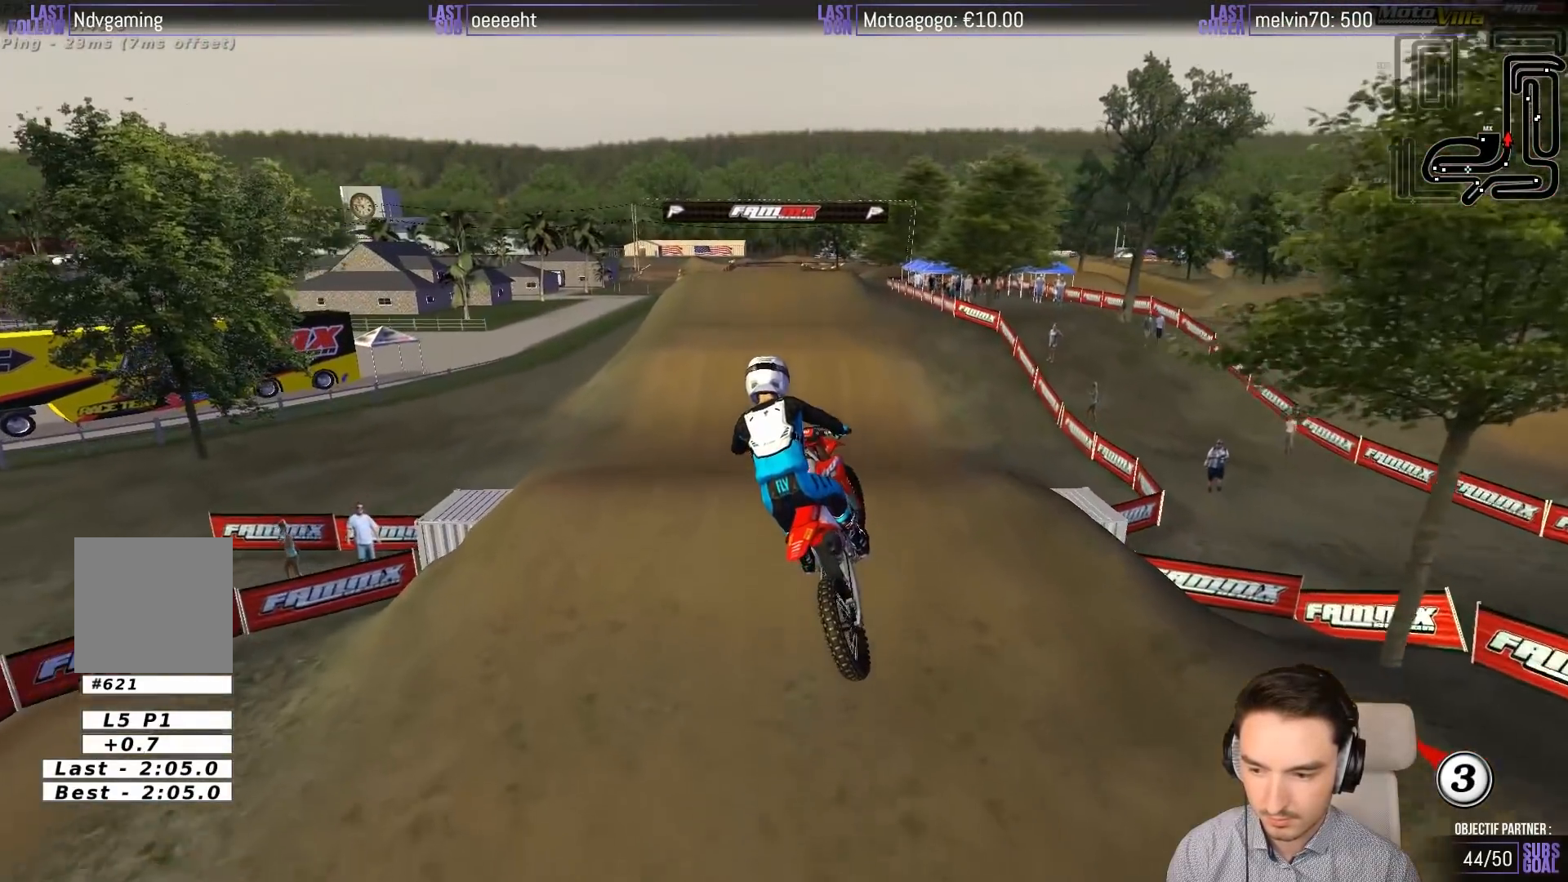
{"buttons": ["R2"], "left_stick": "center", "events": [[350, "left_stick", "down-right"], [450, "R2", "down"], [483, "left_stick", "center"]]}
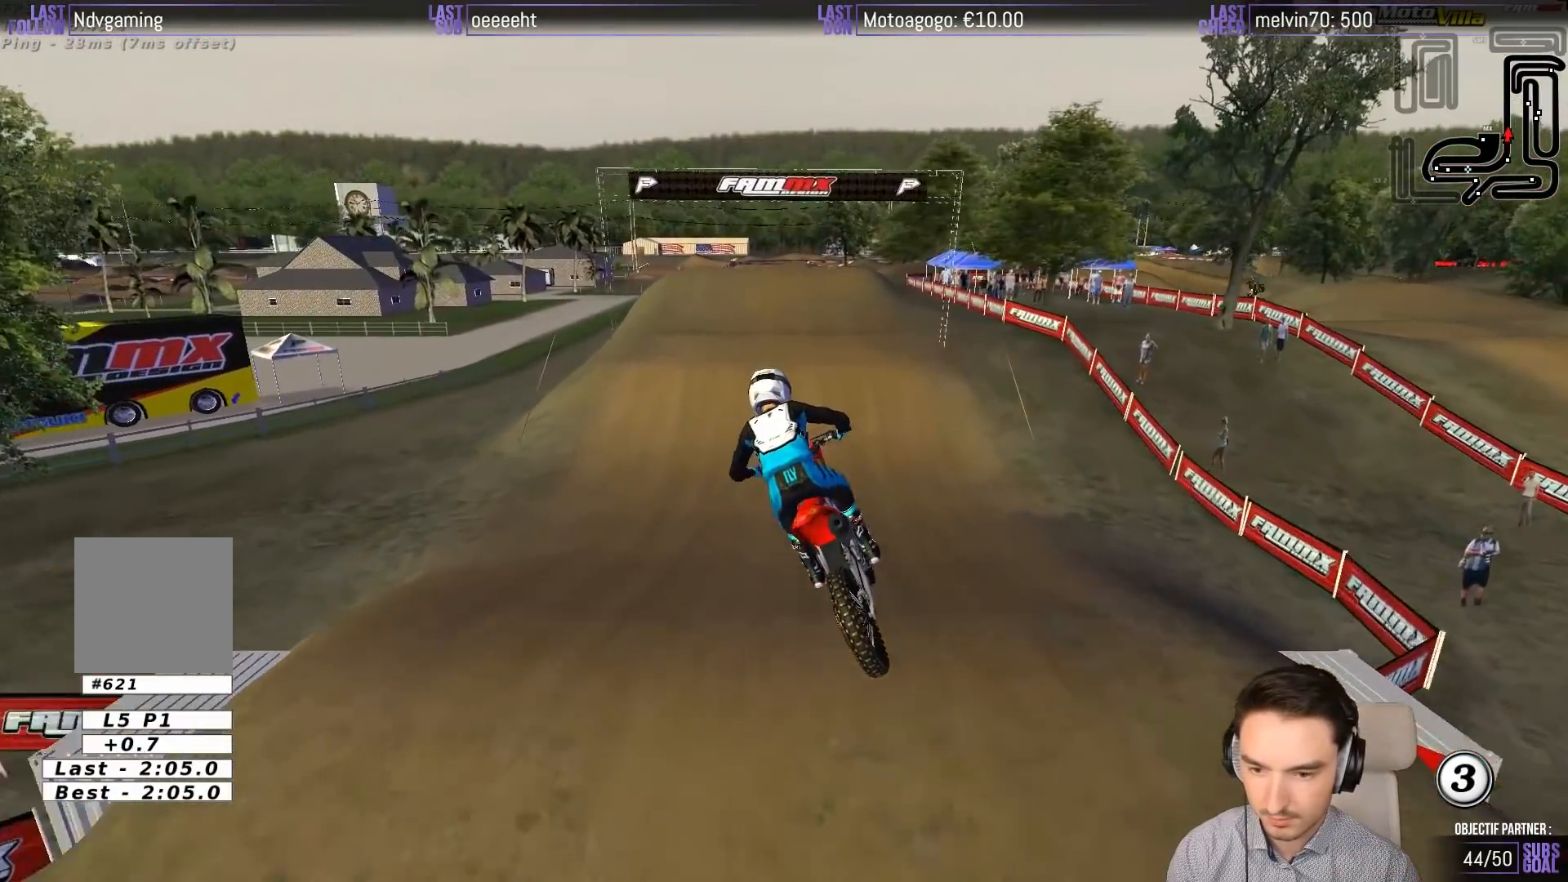
{"buttons": ["R2"], "left_stick": "center", "events": []}
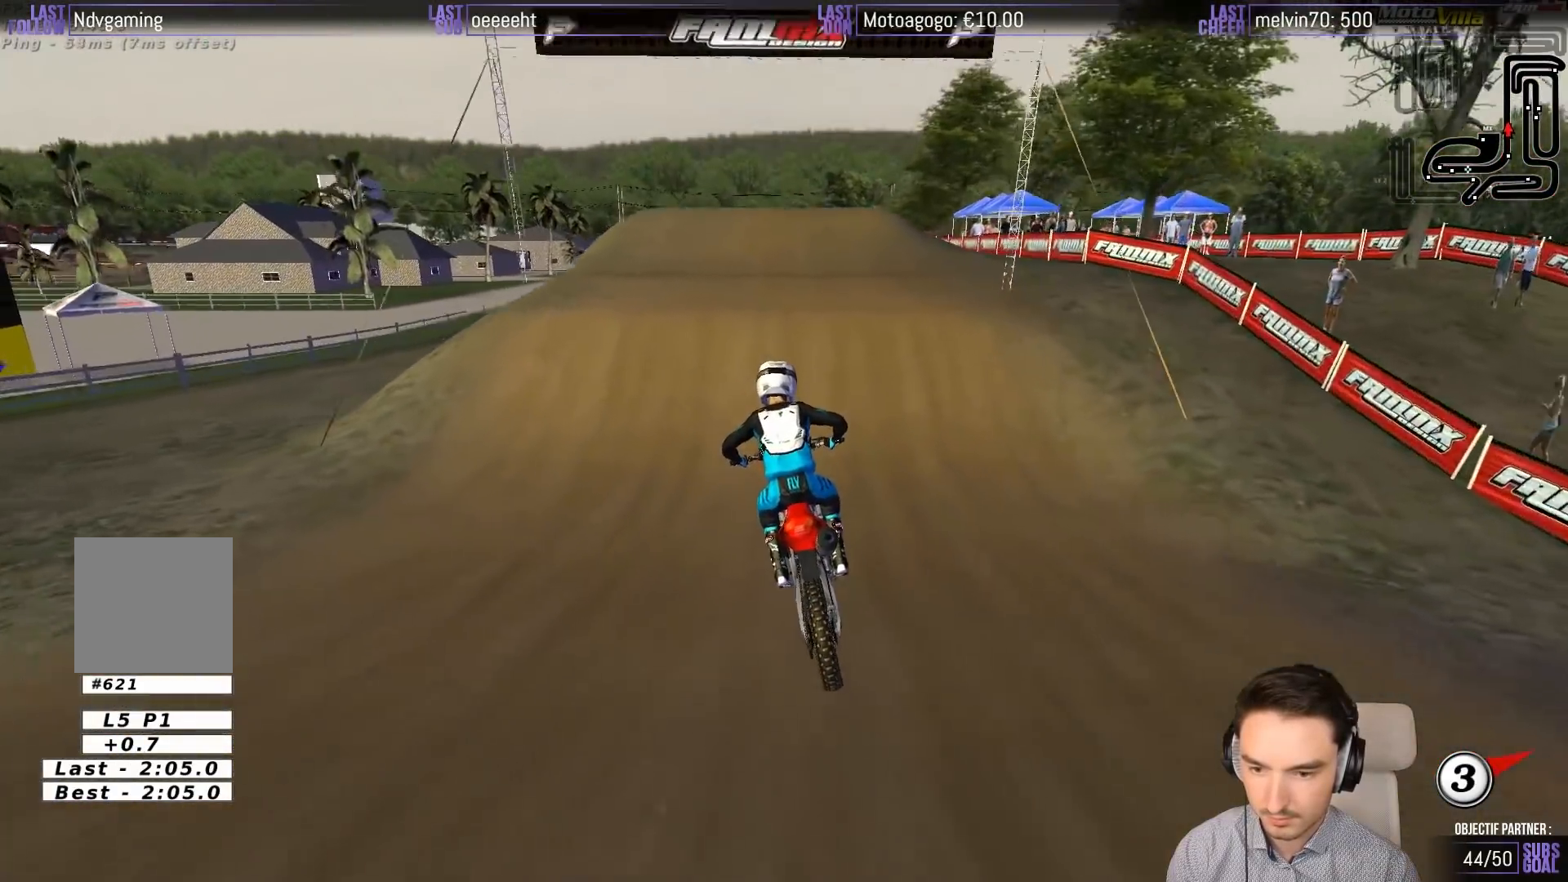
{"buttons": ["R2"], "left_stick": "right", "events": [[283, "left_stick", "right"]]}
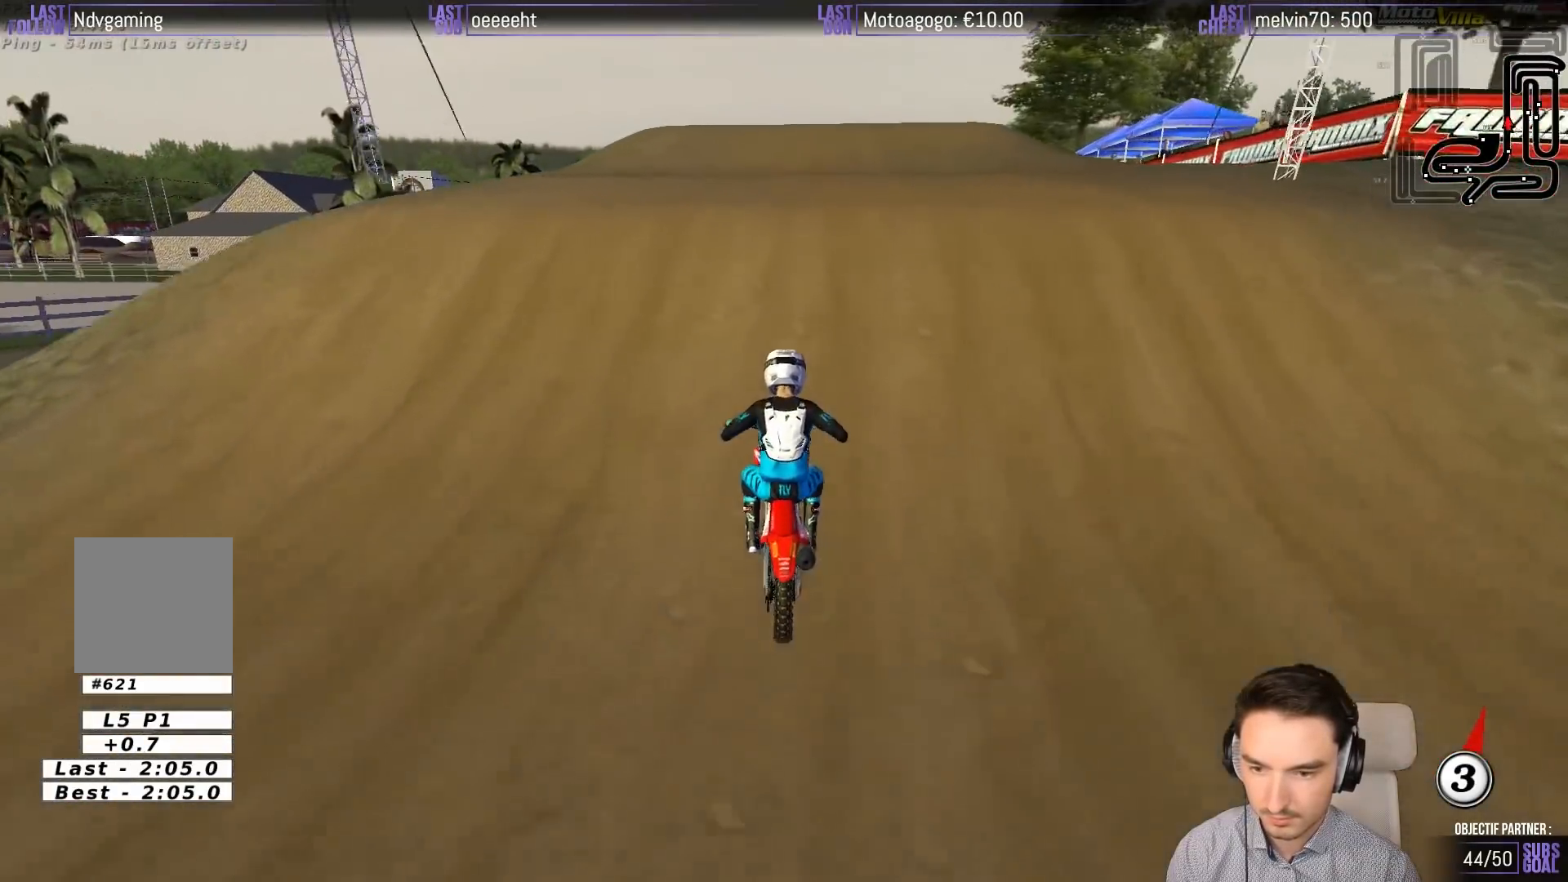
{"buttons": ["R2"], "left_stick": "down", "events": [[50, "left_stick", "center"], [217, "left_stick", "down"]]}
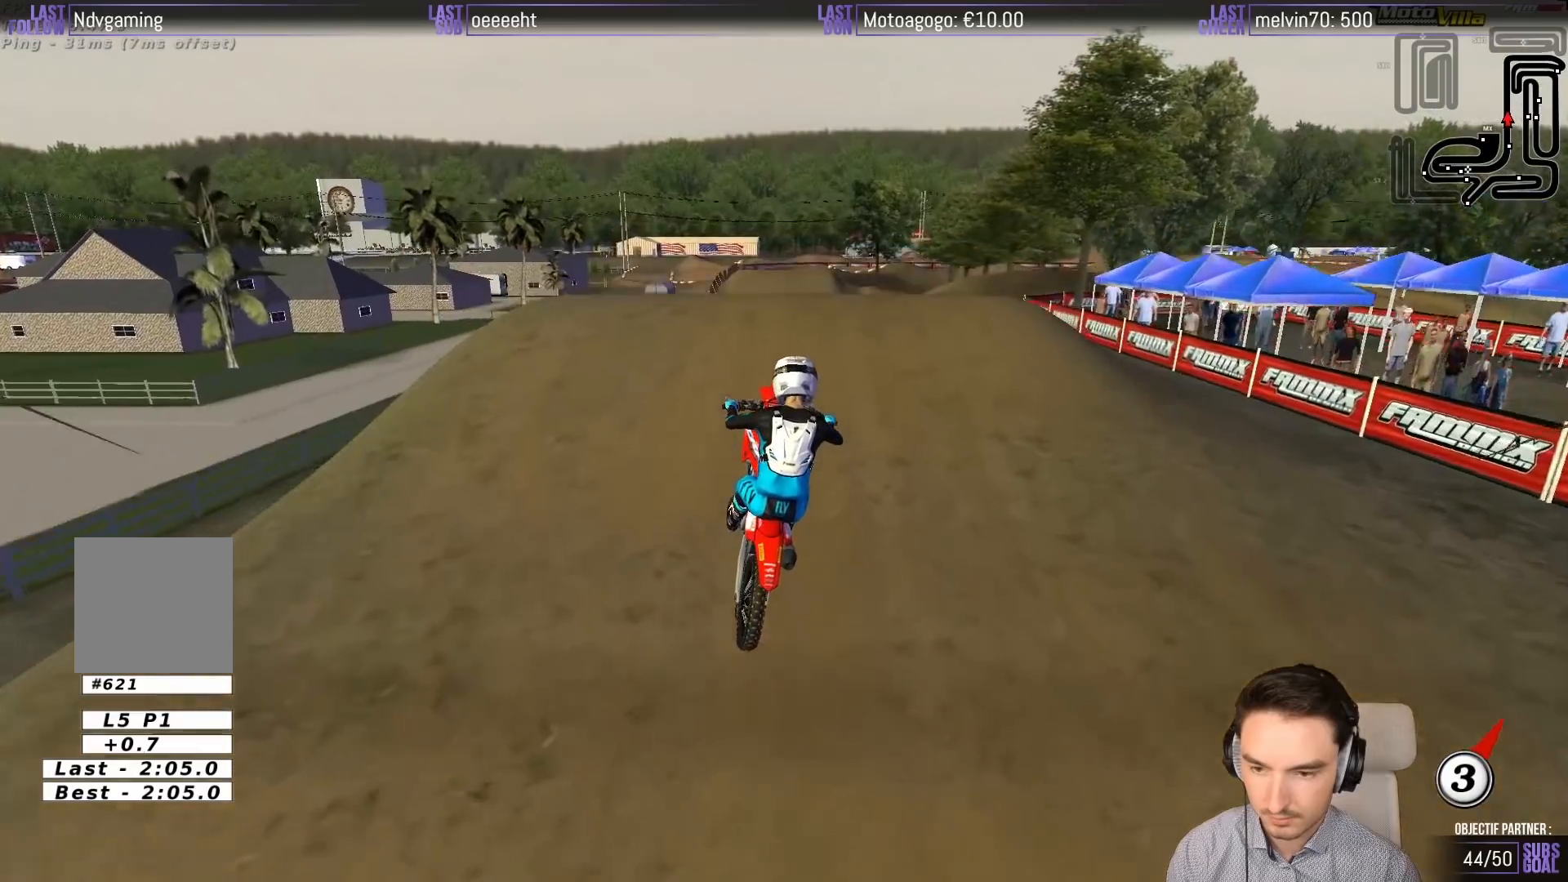
{"buttons": [], "left_stick": "down", "events": [[17, "R2", "up"]]}
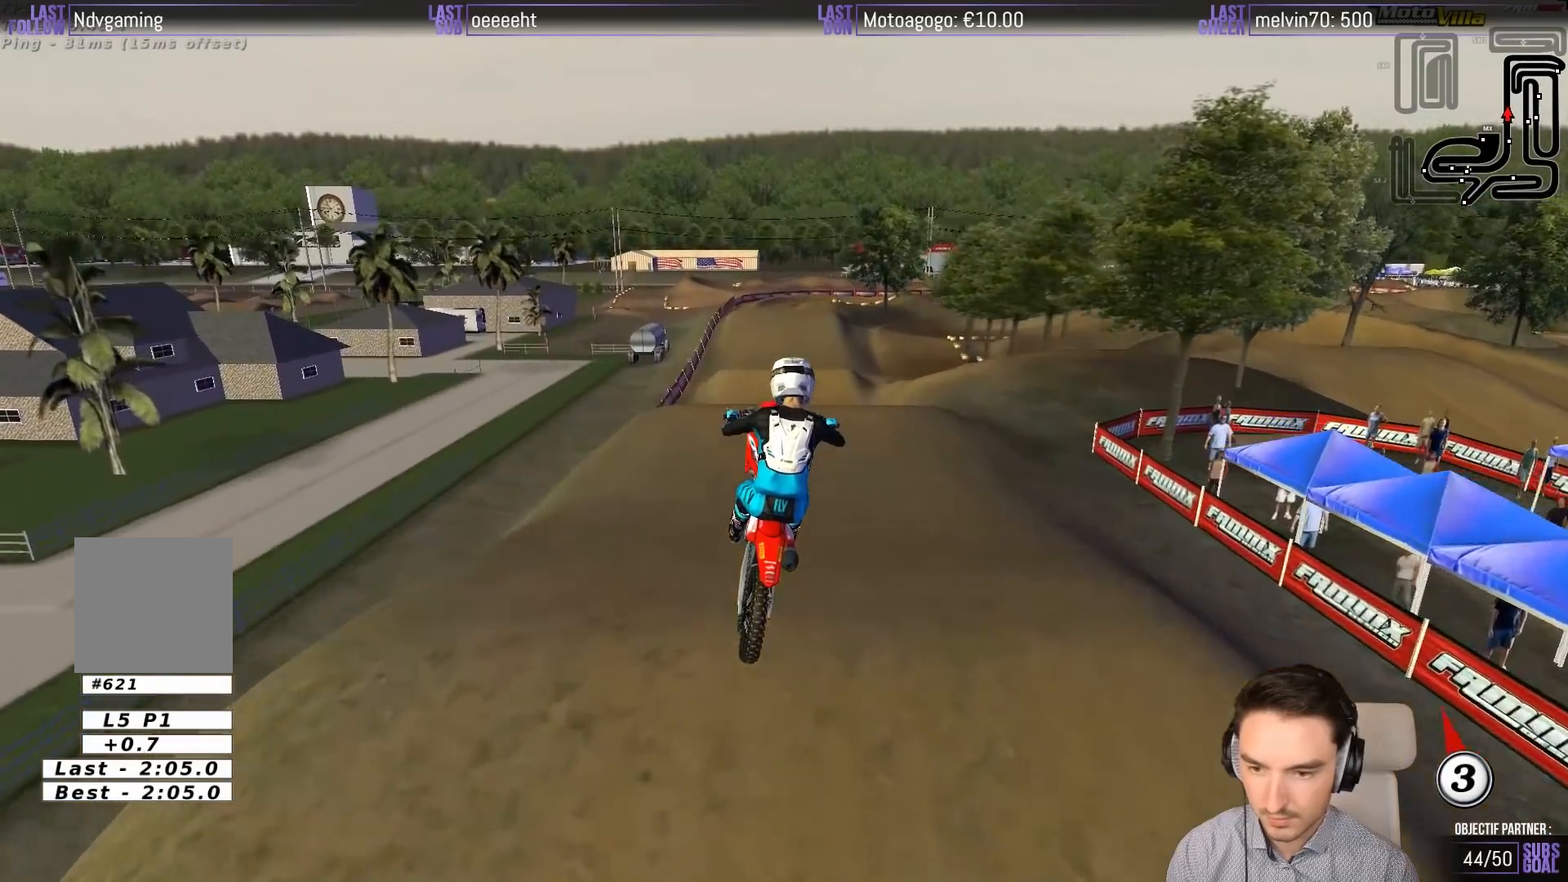
{"buttons": [], "left_stick": "down", "events": [[150, "left_stick", "down-right"], [383, "left_stick", "down"]]}